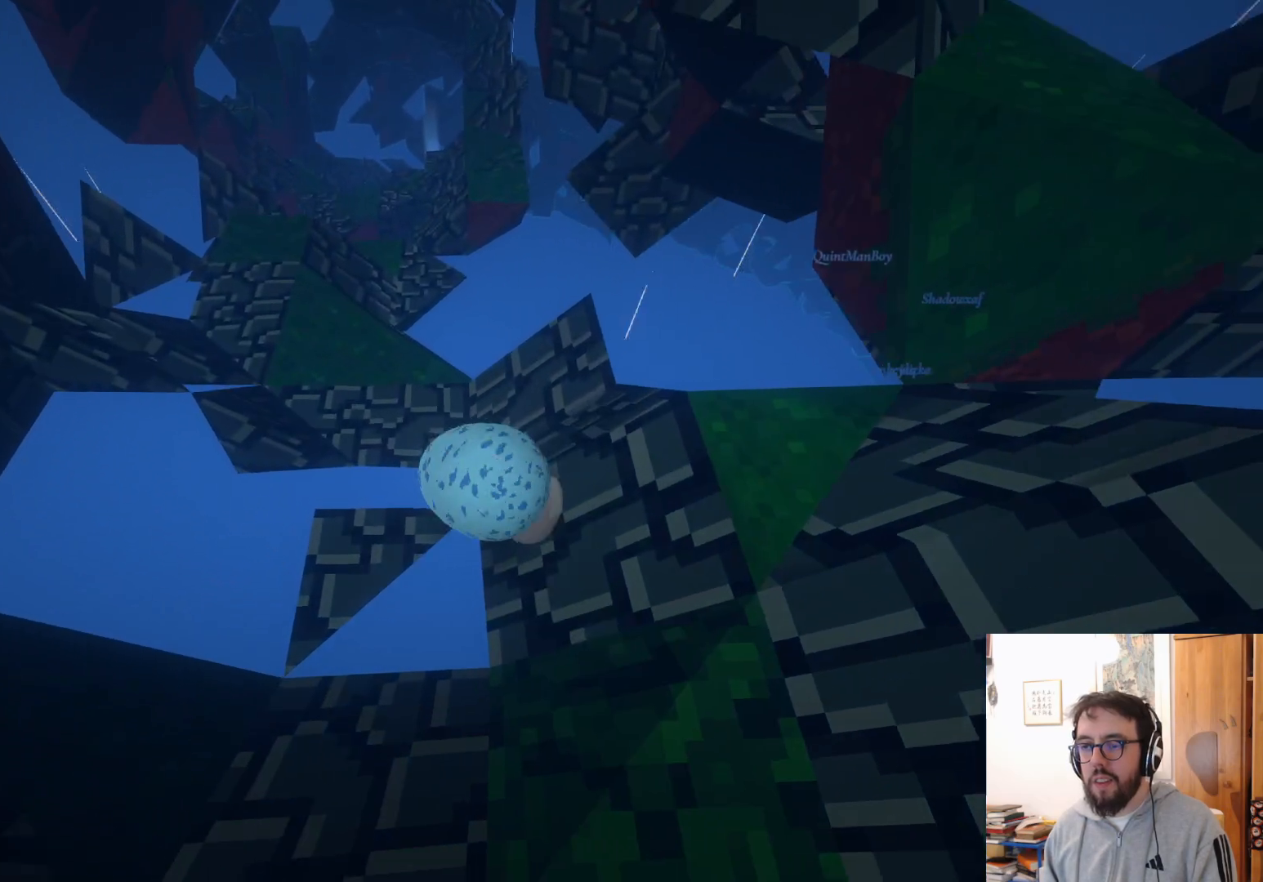
Gameplay with a controller (Xbox layout); each line is a JSON object with the inputs held at the frame after it. "events" lists button and stick changes between this image and that frame as [ms after this image, input, new state], when the widget could be followed in between. Not read: R3.
{"buttons": [], "left_stick": "down-left", "right_stick": "center", "events": [[100, "left_stick", "up-left"], [133, "A", "down"], [283, "A", "up"], [333, "left_stick", "left"], [483, "left_stick", "down-left"]]}
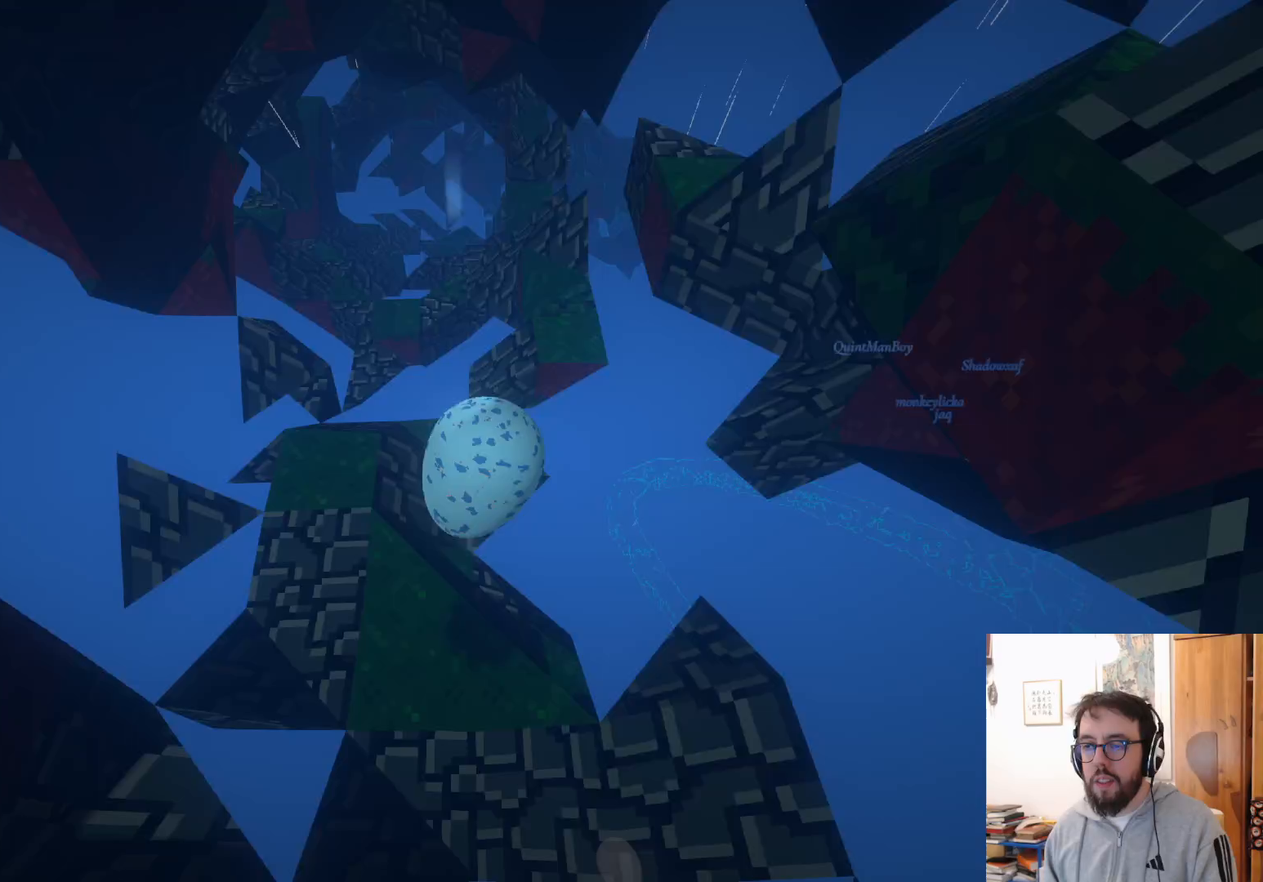
{"buttons": [], "left_stick": "up", "right_stick": "center", "events": [[317, "left_stick", "right"], [467, "left_stick", "up"]]}
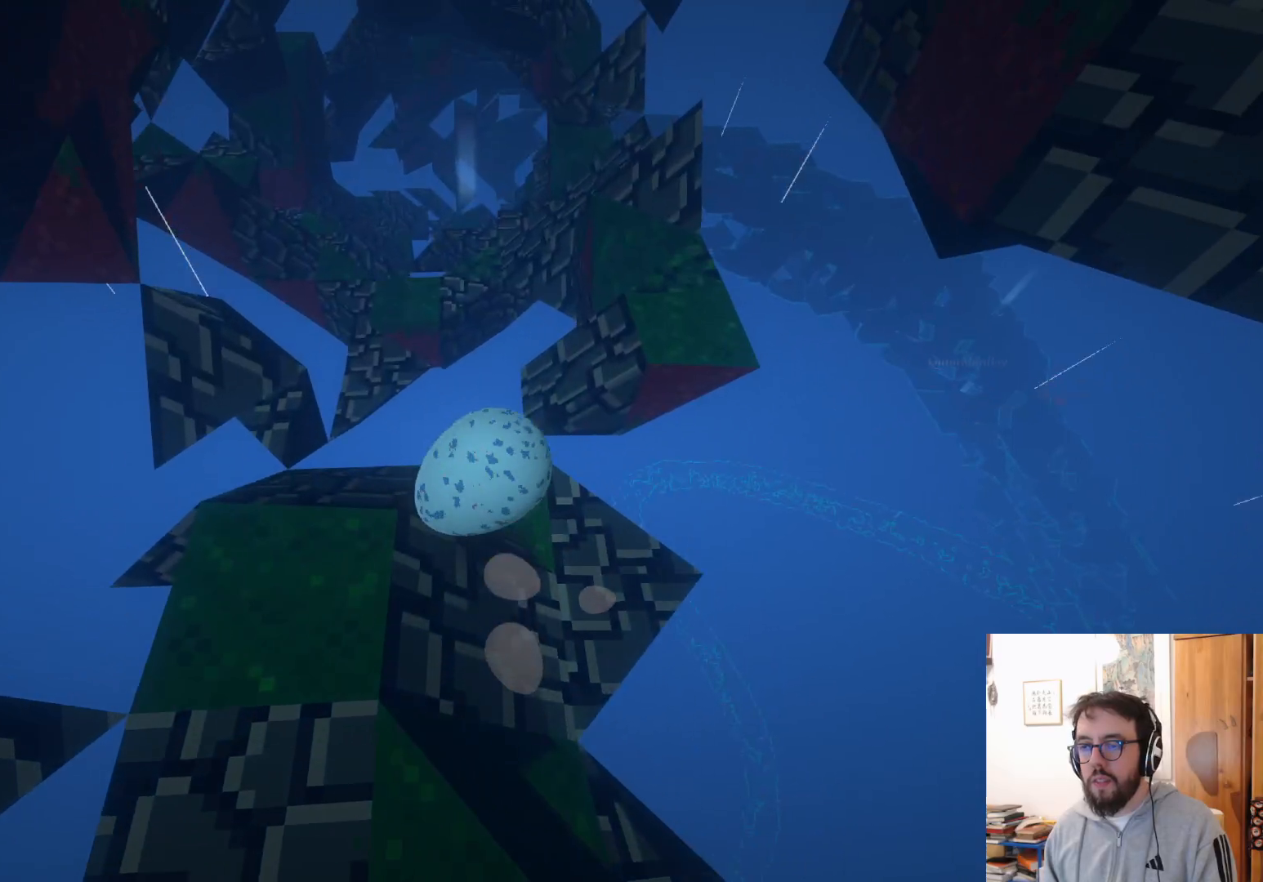
{"buttons": ["A"], "left_stick": "left", "right_stick": "center", "events": [[83, "left_stick", "up-left"], [317, "left_stick", "left"], [433, "A", "down"]]}
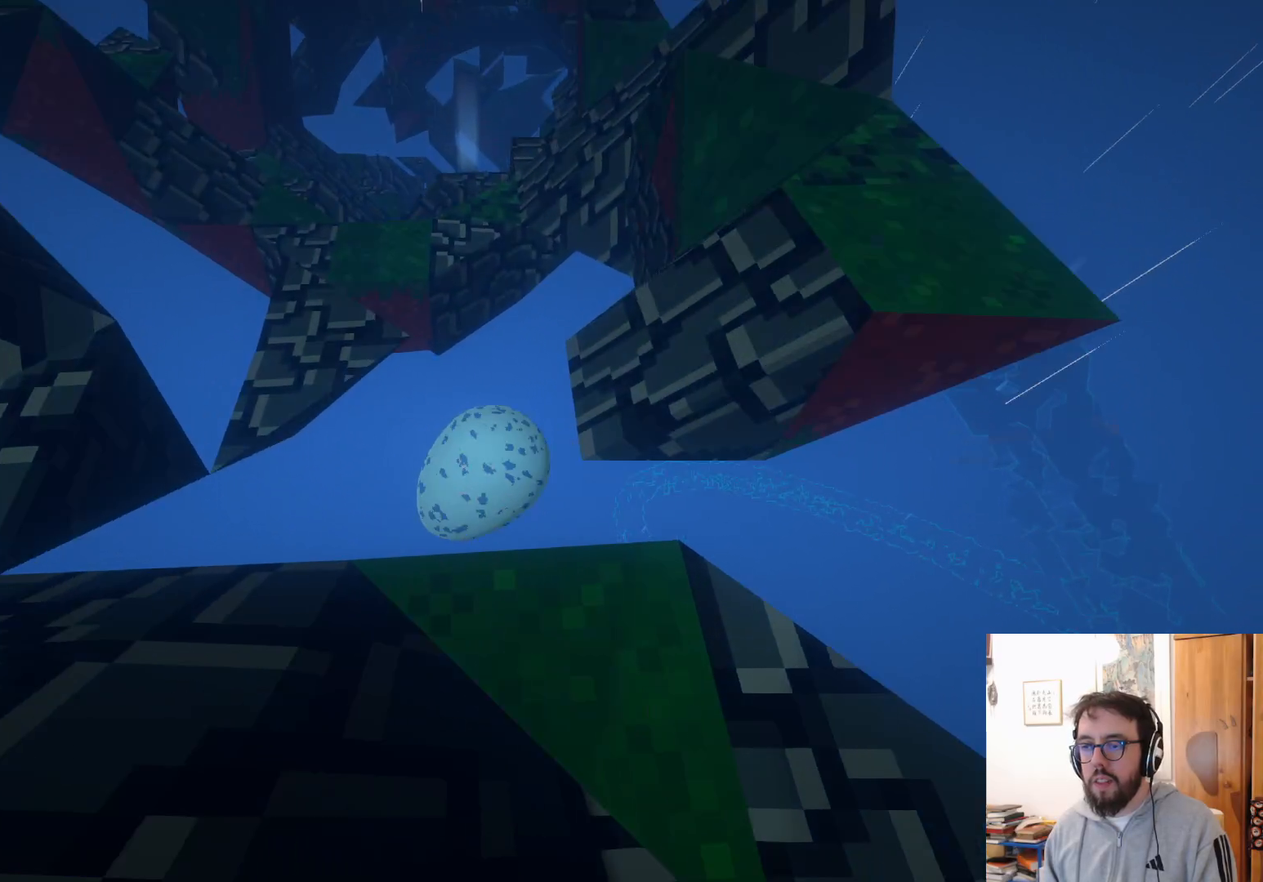
{"buttons": [], "left_stick": "up-left", "right_stick": "center", "events": [[200, "A", "up"], [283, "B", "down"], [400, "B", "up"], [483, "left_stick", "up-left"]]}
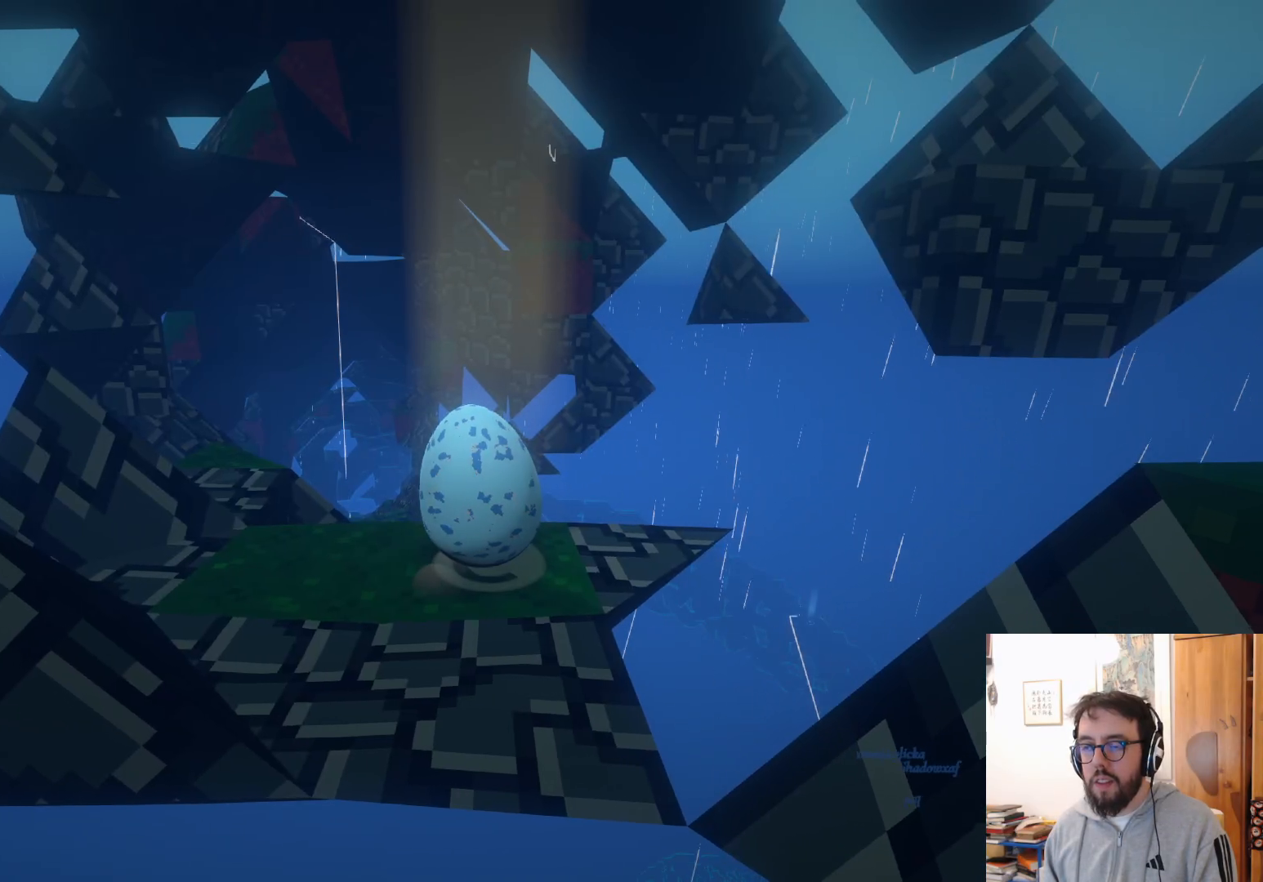
{"buttons": [], "left_stick": "up-right", "right_stick": "center", "events": [[50, "right_stick", "down"], [117, "left_stick", "up"], [300, "left_stick", "up-right"], [300, "right_stick", "center"]]}
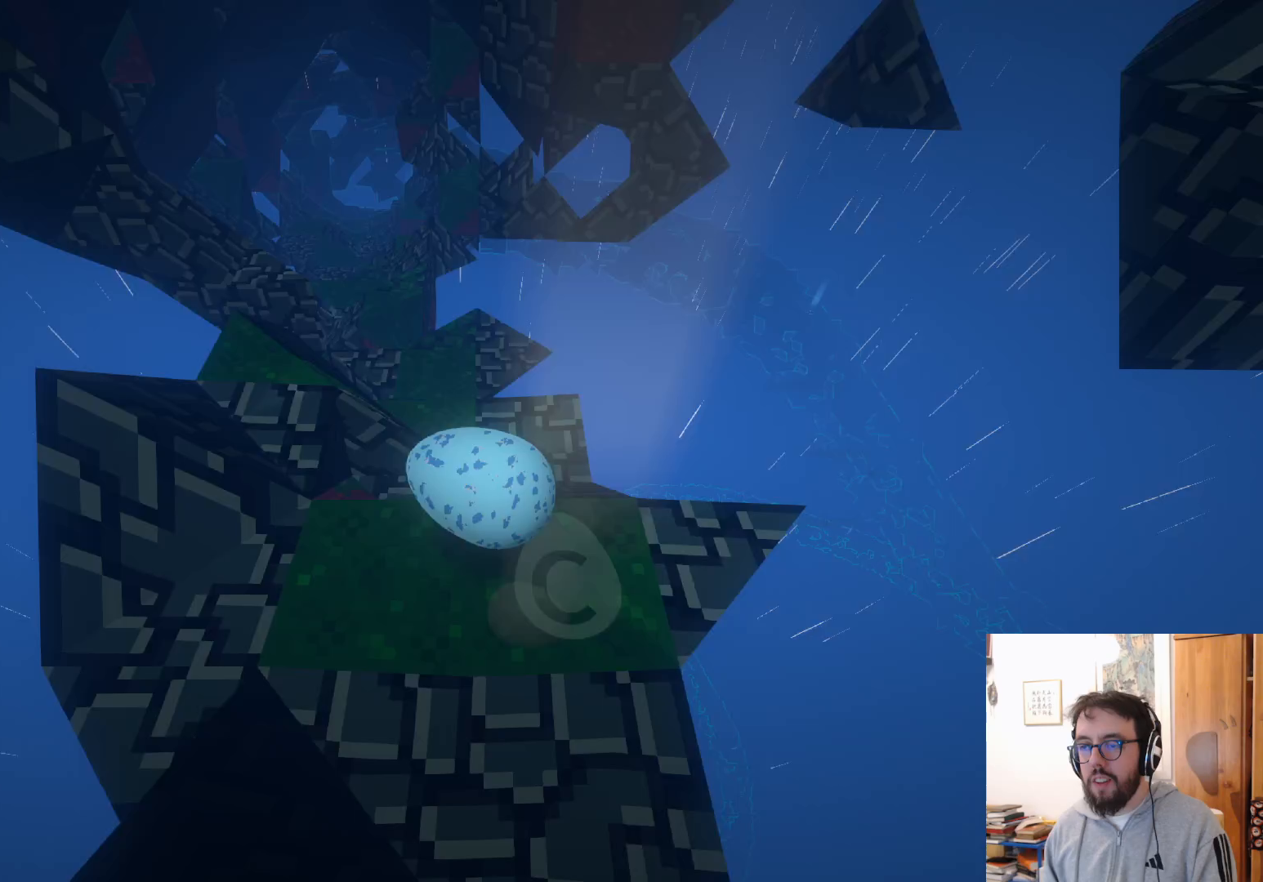
{"buttons": [], "left_stick": "up-left", "right_stick": "left", "events": [[33, "right_stick", "down-left"], [67, "left_stick", "up"], [267, "left_stick", "up-left"], [317, "right_stick", "left"]]}
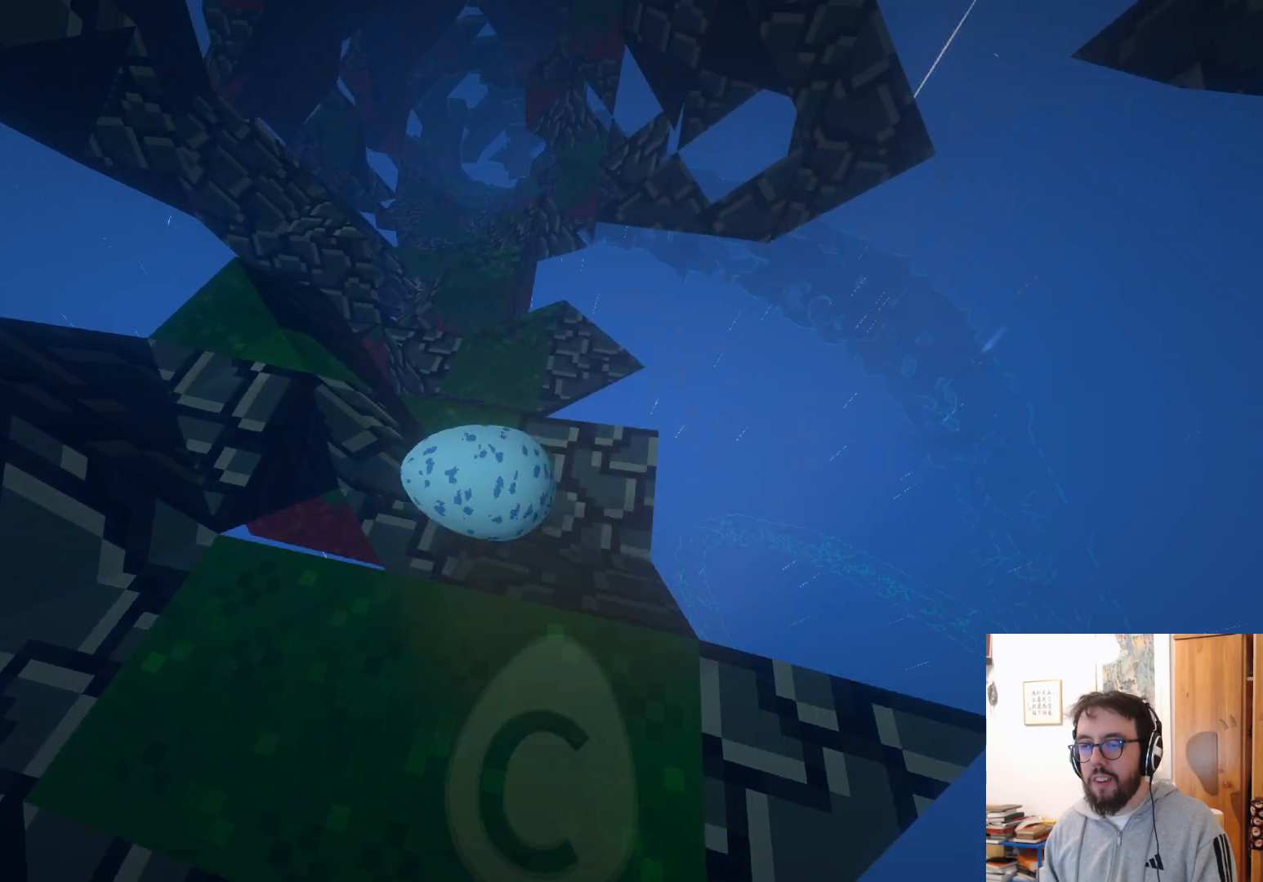
{"buttons": [], "left_stick": "left", "right_stick": "down-left", "events": [[133, "right_stick", "center"], [283, "left_stick", "center"], [417, "right_stick", "down-left"], [433, "left_stick", "left"]]}
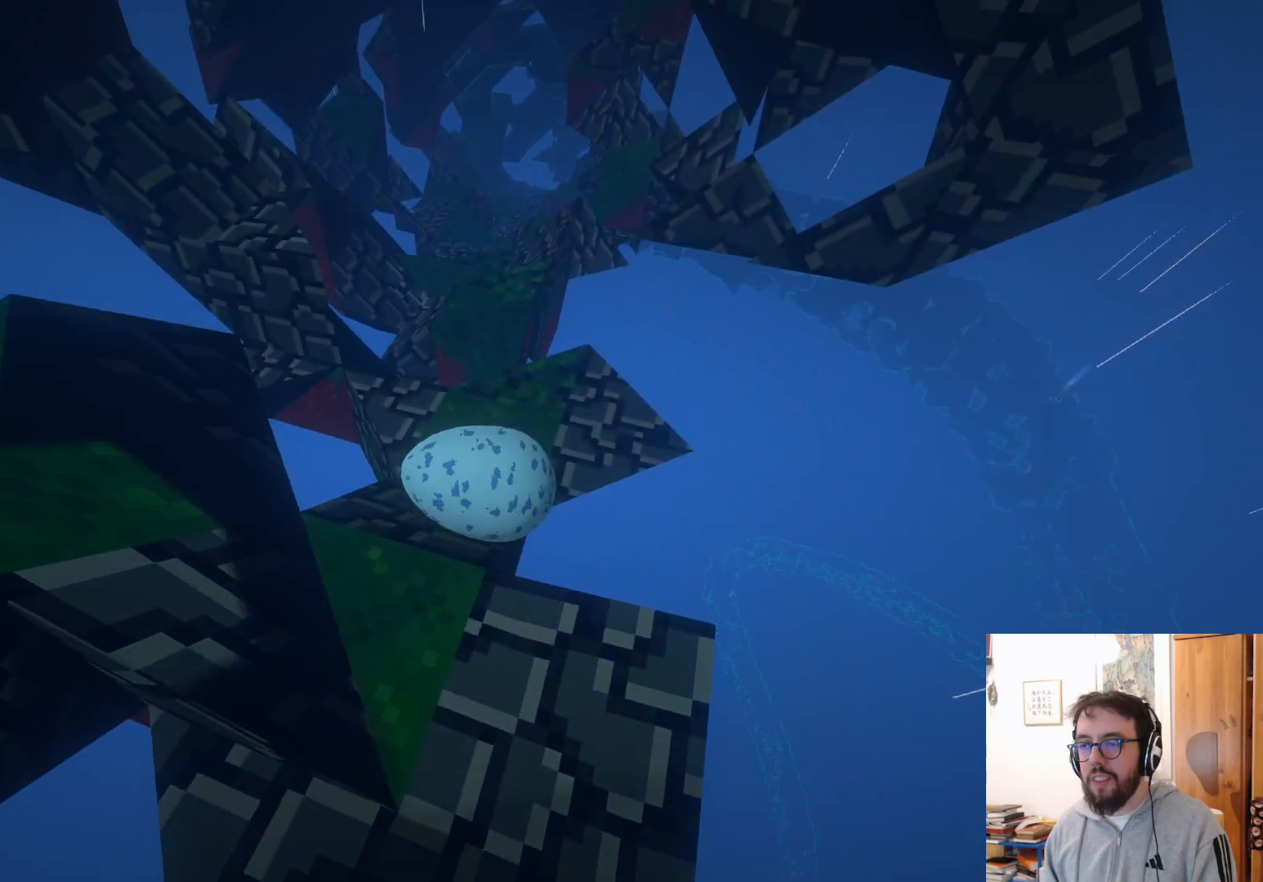
{"buttons": ["A"], "left_stick": "center", "right_stick": "center", "events": [[50, "left_stick", "up-left"], [167, "right_stick", "center"], [450, "A", "down"], [450, "left_stick", "center"]]}
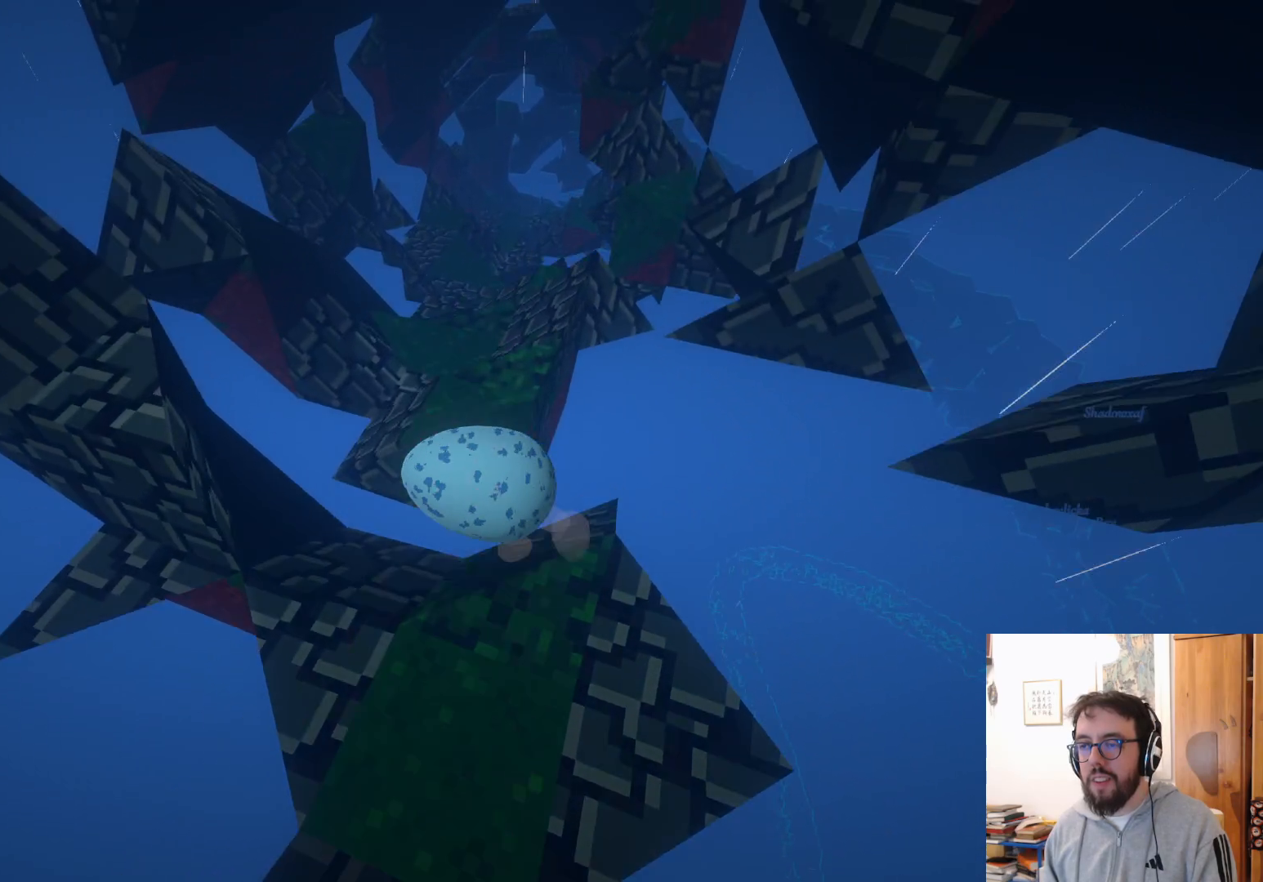
{"buttons": [], "left_stick": "center", "right_stick": "center", "events": [[17, "A", "up"], [200, "left_stick", "left"], [283, "right_stick", "down-left"], [333, "left_stick", "up-left"], [400, "right_stick", "center"], [450, "left_stick", "center"]]}
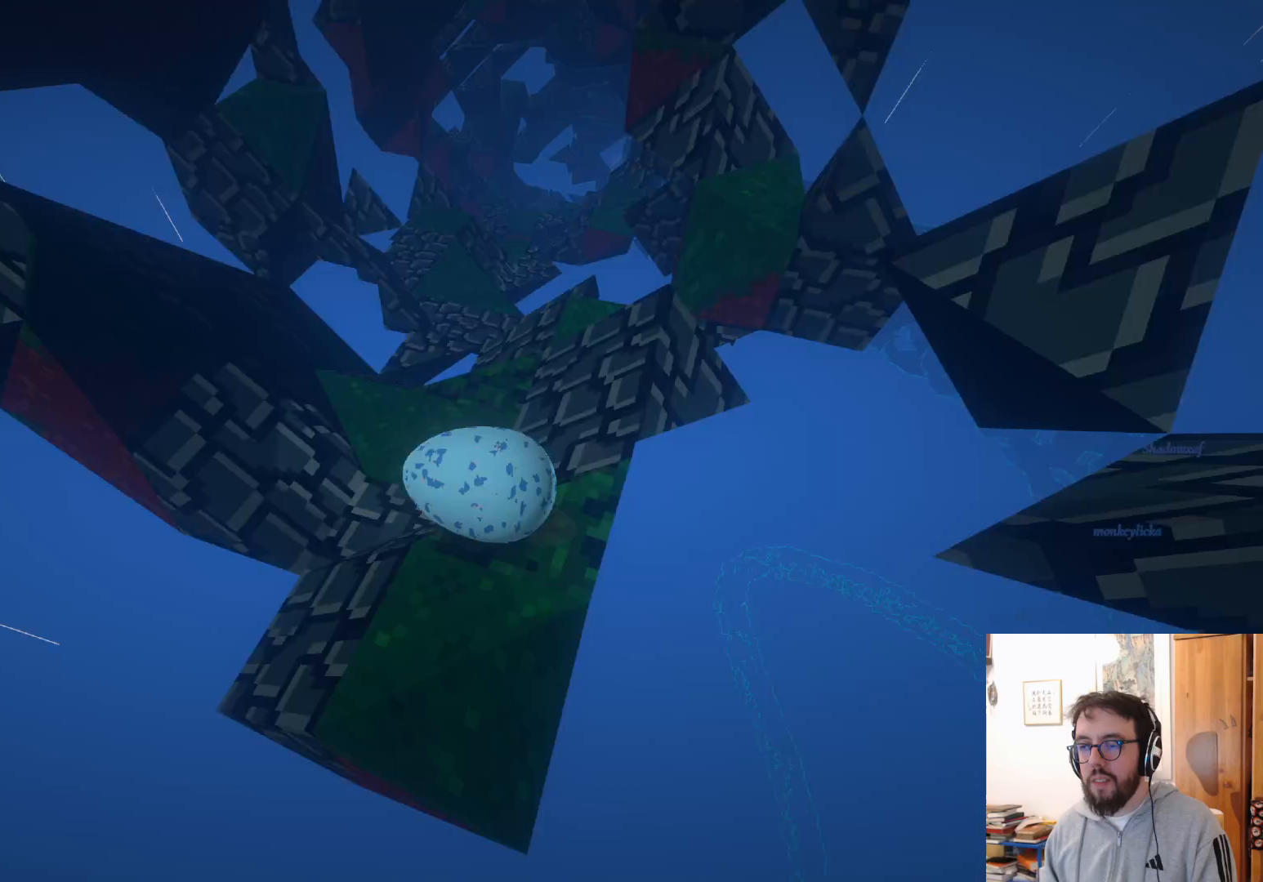
{"buttons": [], "left_stick": "center", "right_stick": "center", "events": [[67, "right_stick", "down"], [250, "right_stick", "center"]]}
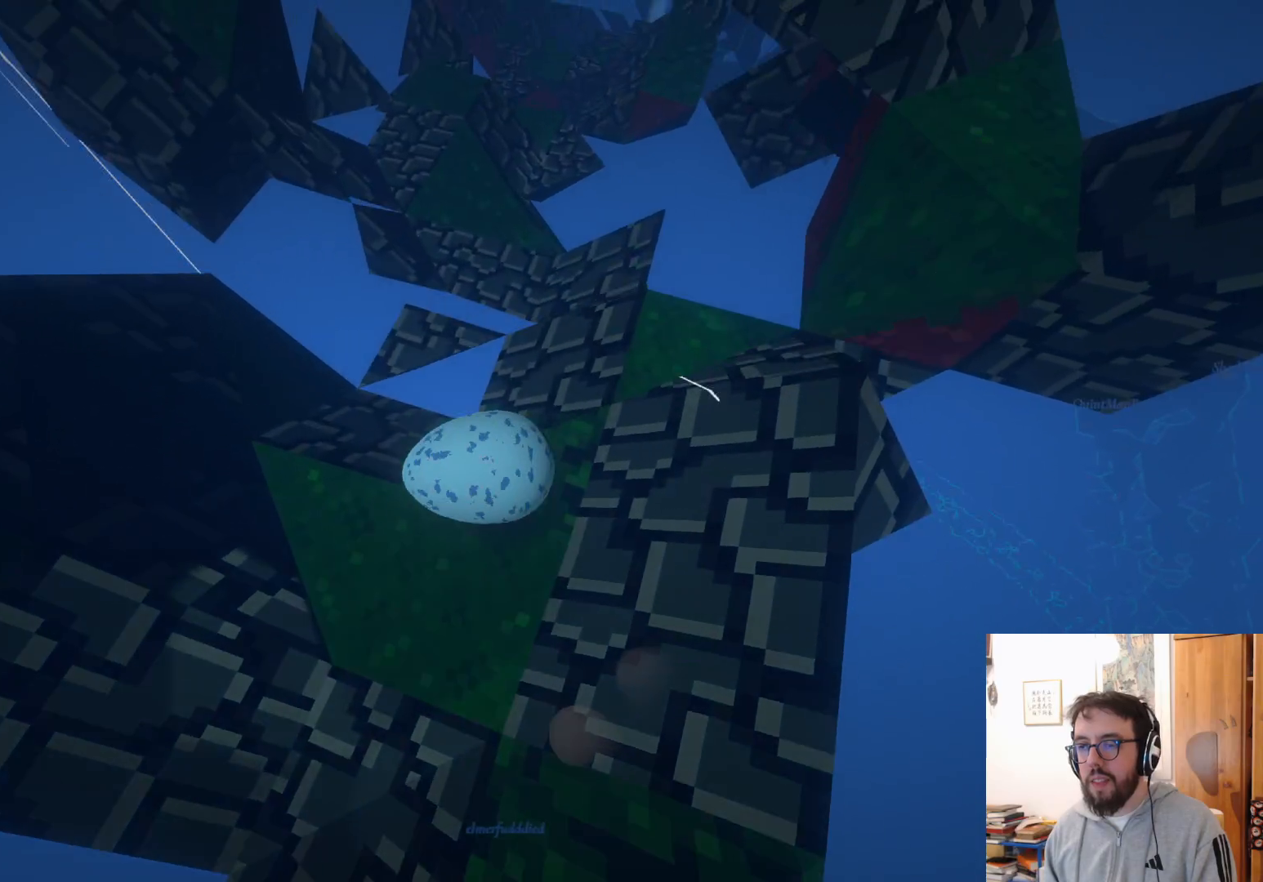
{"buttons": [], "left_stick": "center", "right_stick": "center", "events": [[83, "left_stick", "up-right"], [183, "A", "down"], [267, "A", "up"], [483, "left_stick", "center"]]}
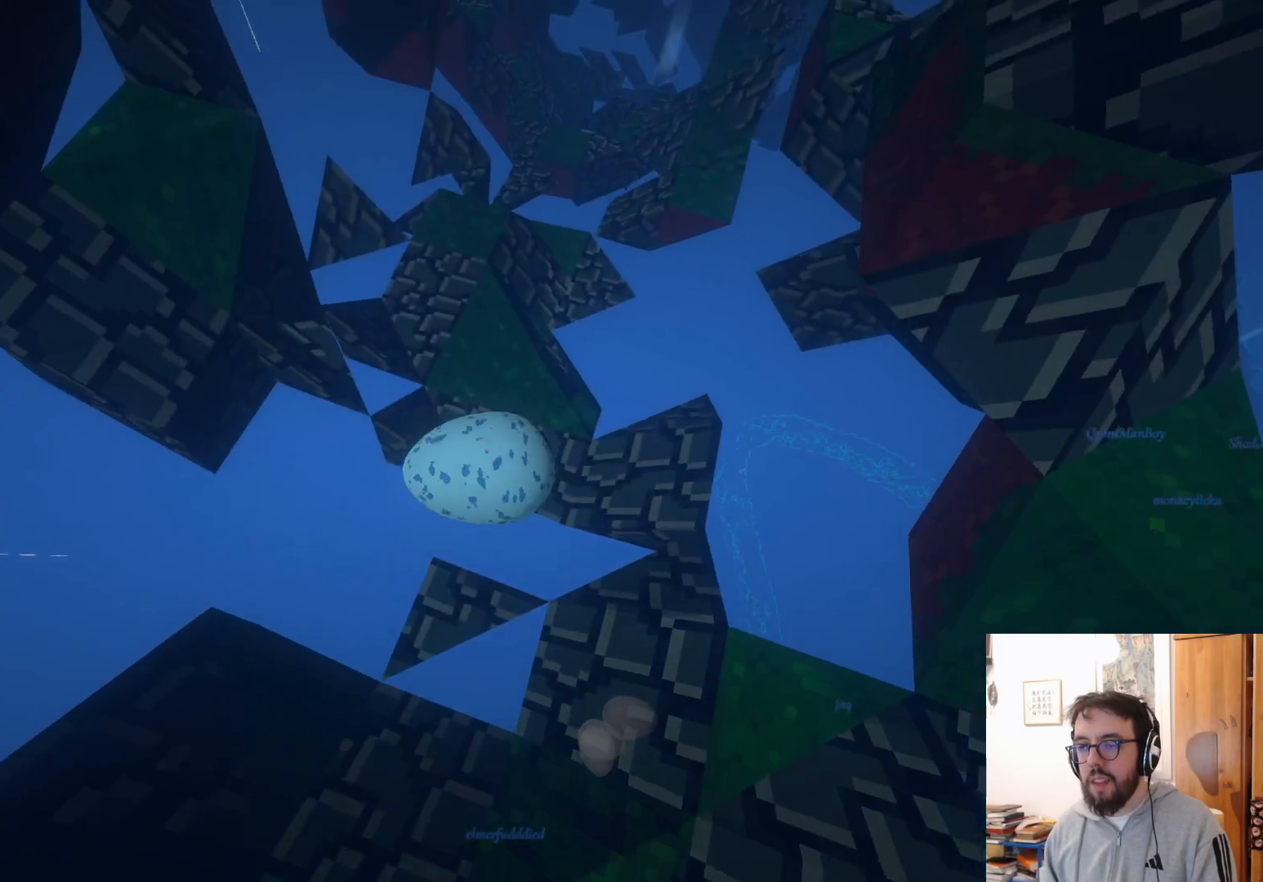
{"buttons": [], "left_stick": "left", "right_stick": "center", "events": [[350, "left_stick", "left"]]}
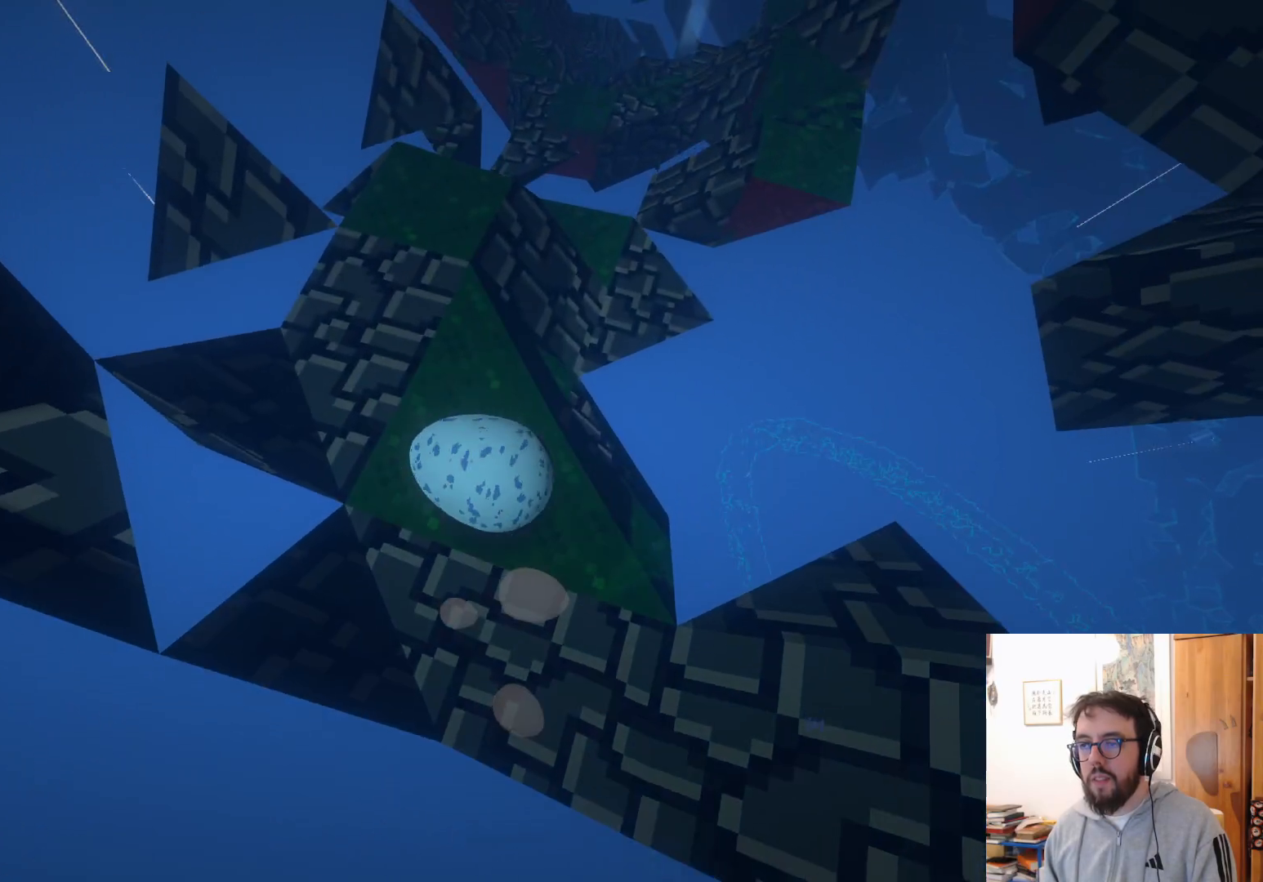
{"buttons": [], "left_stick": "up", "right_stick": "center", "events": [[83, "left_stick", "down-left"], [217, "left_stick", "down"], [250, "right_stick", "right"], [367, "left_stick", "left"], [450, "right_stick", "center"], [483, "left_stick", "up"]]}
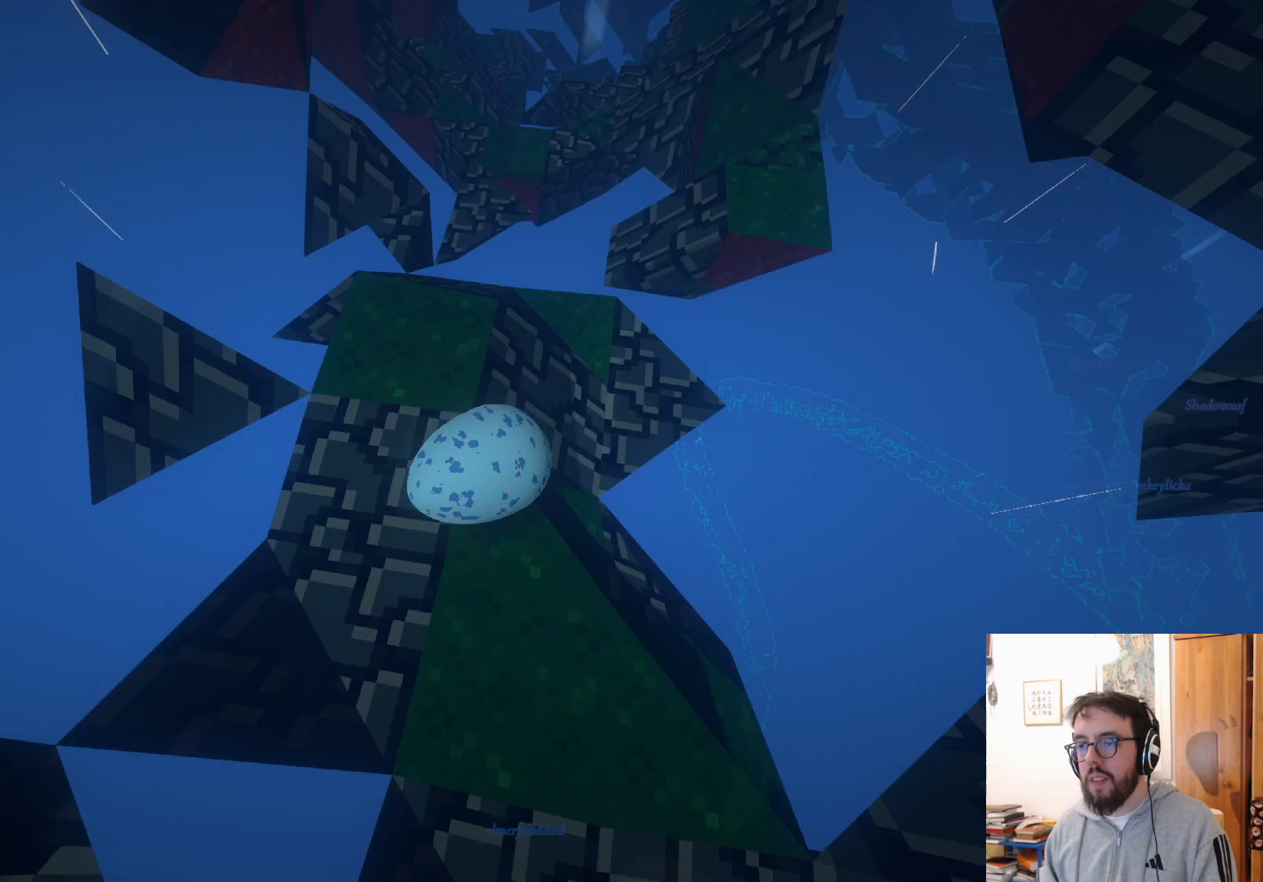
{"buttons": [], "left_stick": "up", "right_stick": "center", "events": [[83, "left_stick", "up-right"], [433, "left_stick", "up"]]}
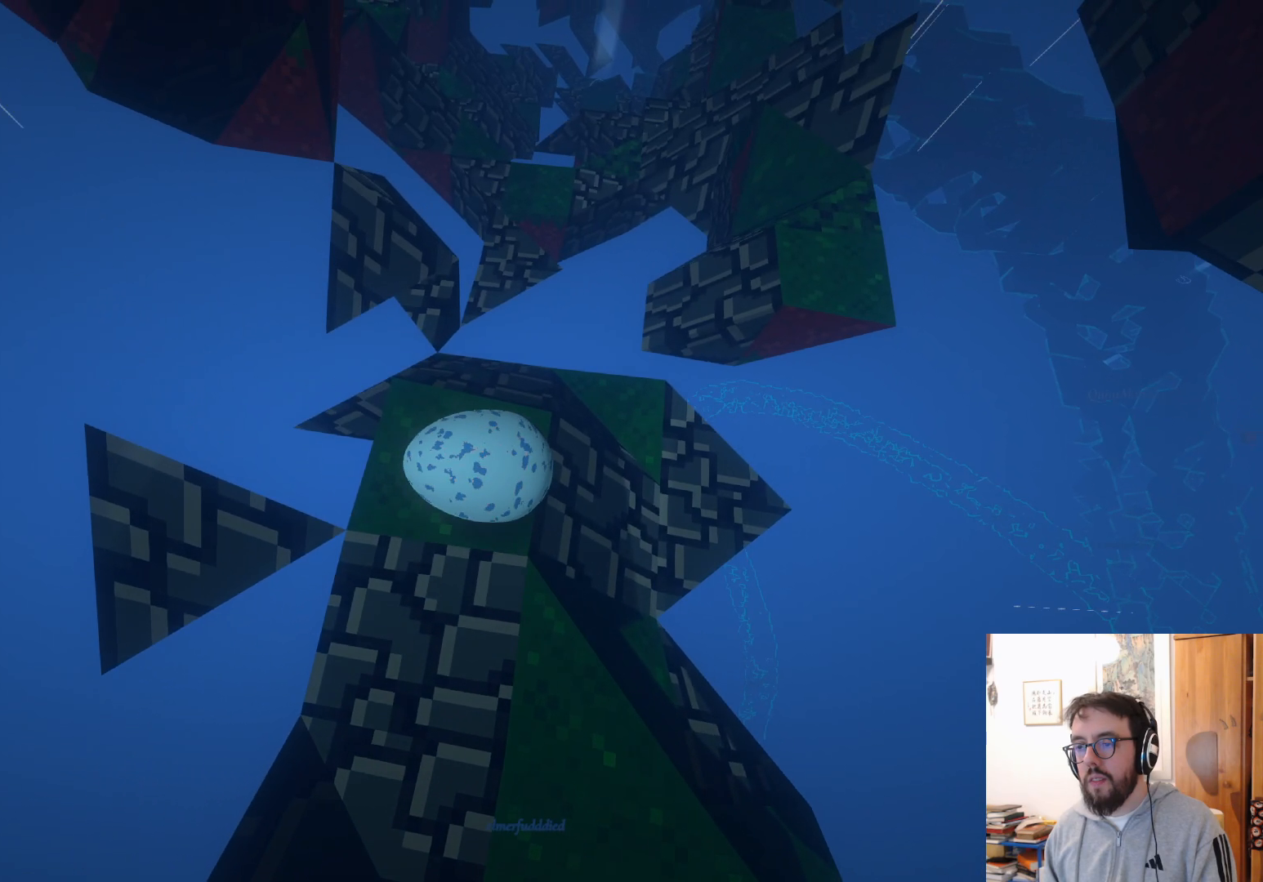
{"buttons": [], "left_stick": "right", "right_stick": "center", "events": [[400, "left_stick", "up-right"], [500, "left_stick", "right"]]}
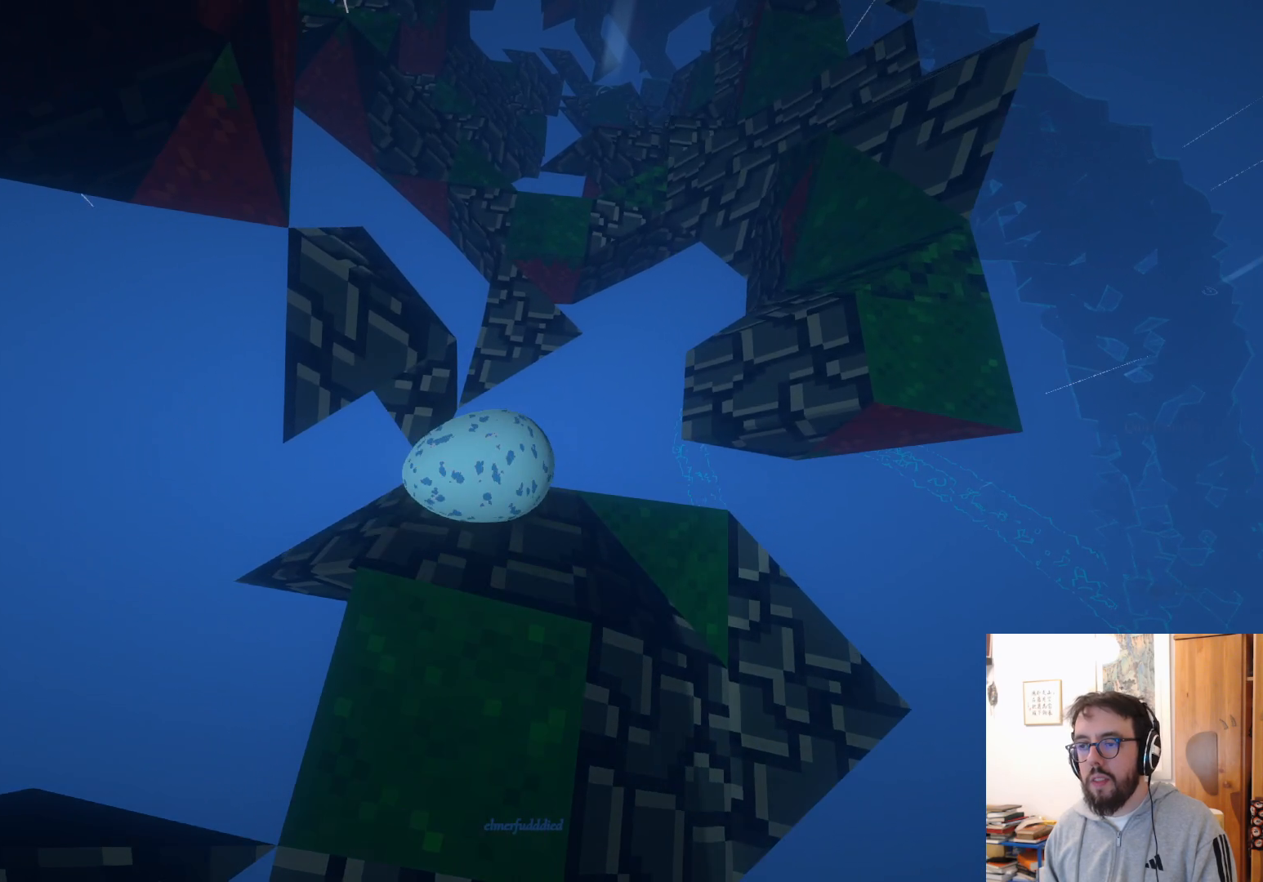
{"buttons": [], "left_stick": "up-left", "right_stick": "center", "events": [[33, "A", "down"], [133, "A", "up"], [133, "left_stick", "center"], [433, "left_stick", "up-left"]]}
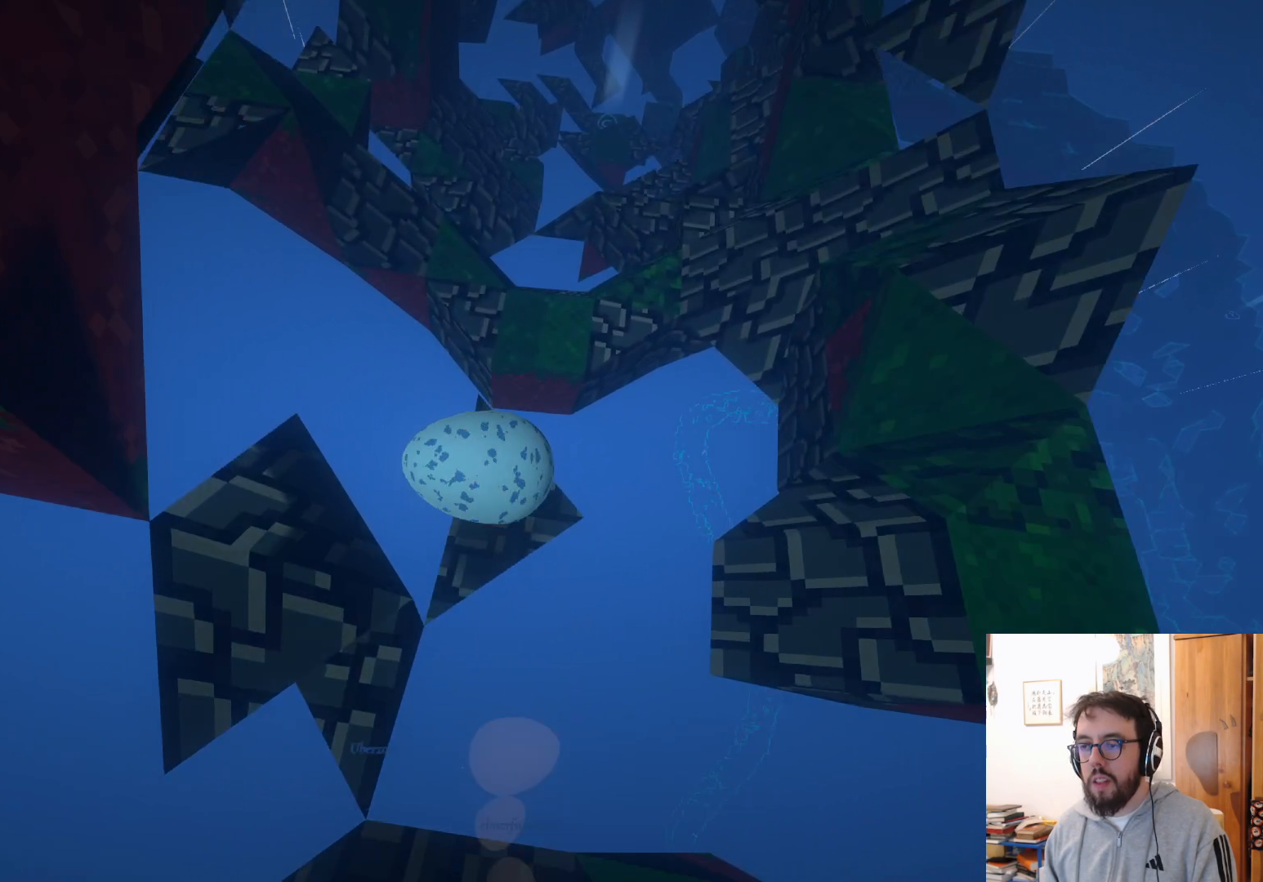
{"buttons": [], "left_stick": "down", "right_stick": "down-right", "events": [[83, "left_stick", "up"], [217, "left_stick", "up-right"], [250, "A", "down"], [300, "A", "up"], [417, "left_stick", "down"], [483, "right_stick", "down-right"]]}
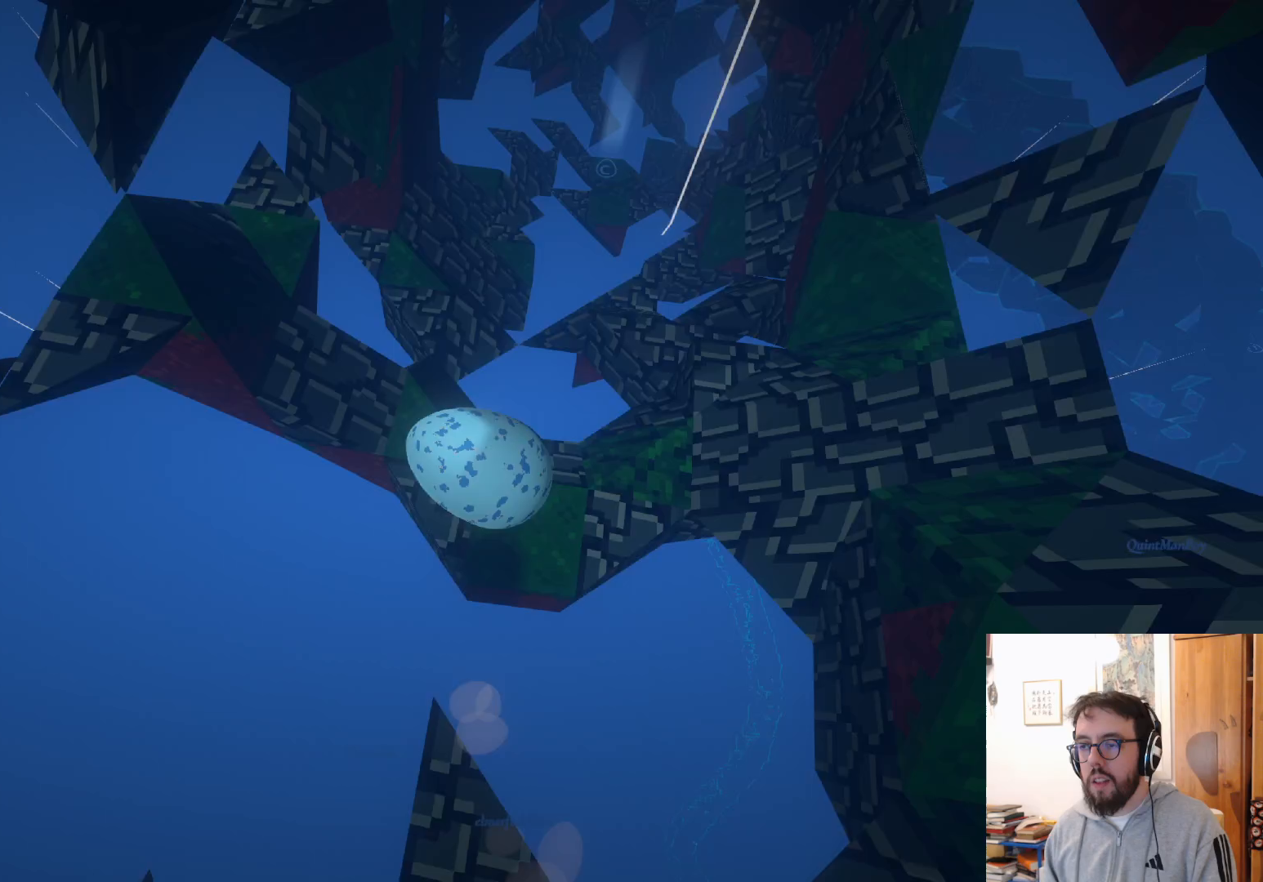
{"buttons": ["A"], "left_stick": "up", "right_stick": "center", "events": [[167, "right_stick", "center"], [300, "left_stick", "center"], [350, "left_stick", "up"], [450, "A", "down"]]}
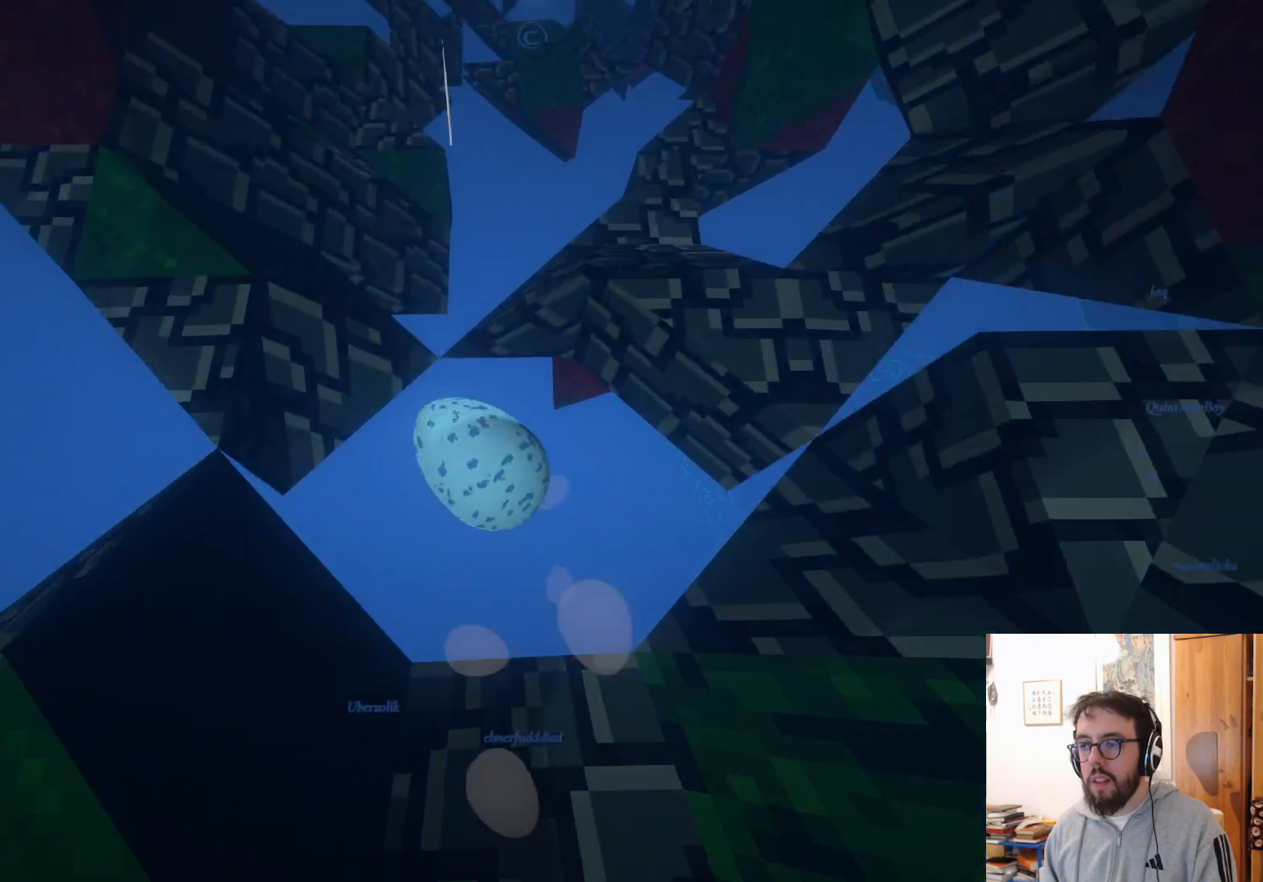
{"buttons": [], "left_stick": "right", "right_stick": "center", "events": [[117, "A", "up"], [183, "left_stick", "right"]]}
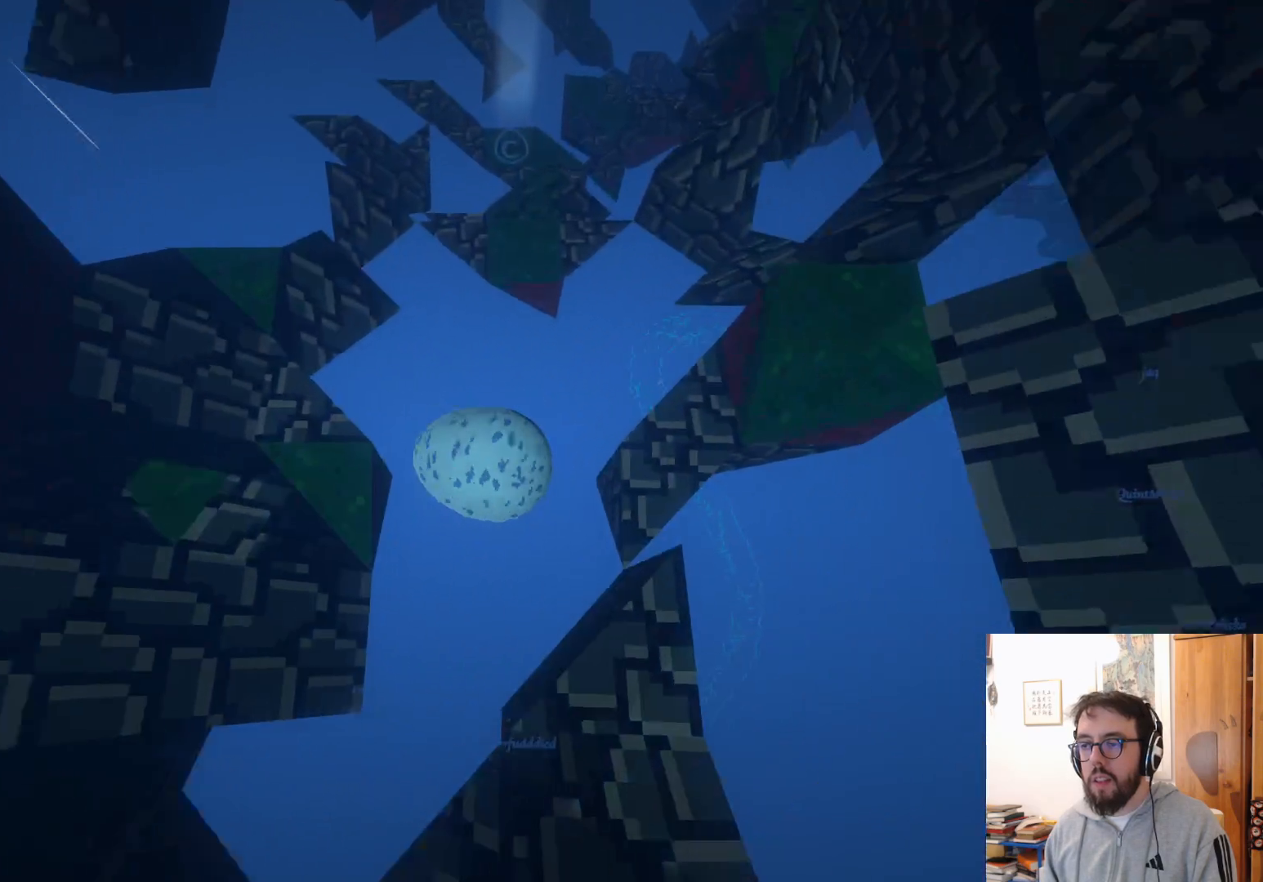
{"buttons": [], "left_stick": "up", "right_stick": "down", "events": [[67, "B", "down"], [133, "left_stick", "center"], [183, "B", "up"], [183, "left_stick", "left"], [300, "right_stick", "down"], [367, "left_stick", "up"]]}
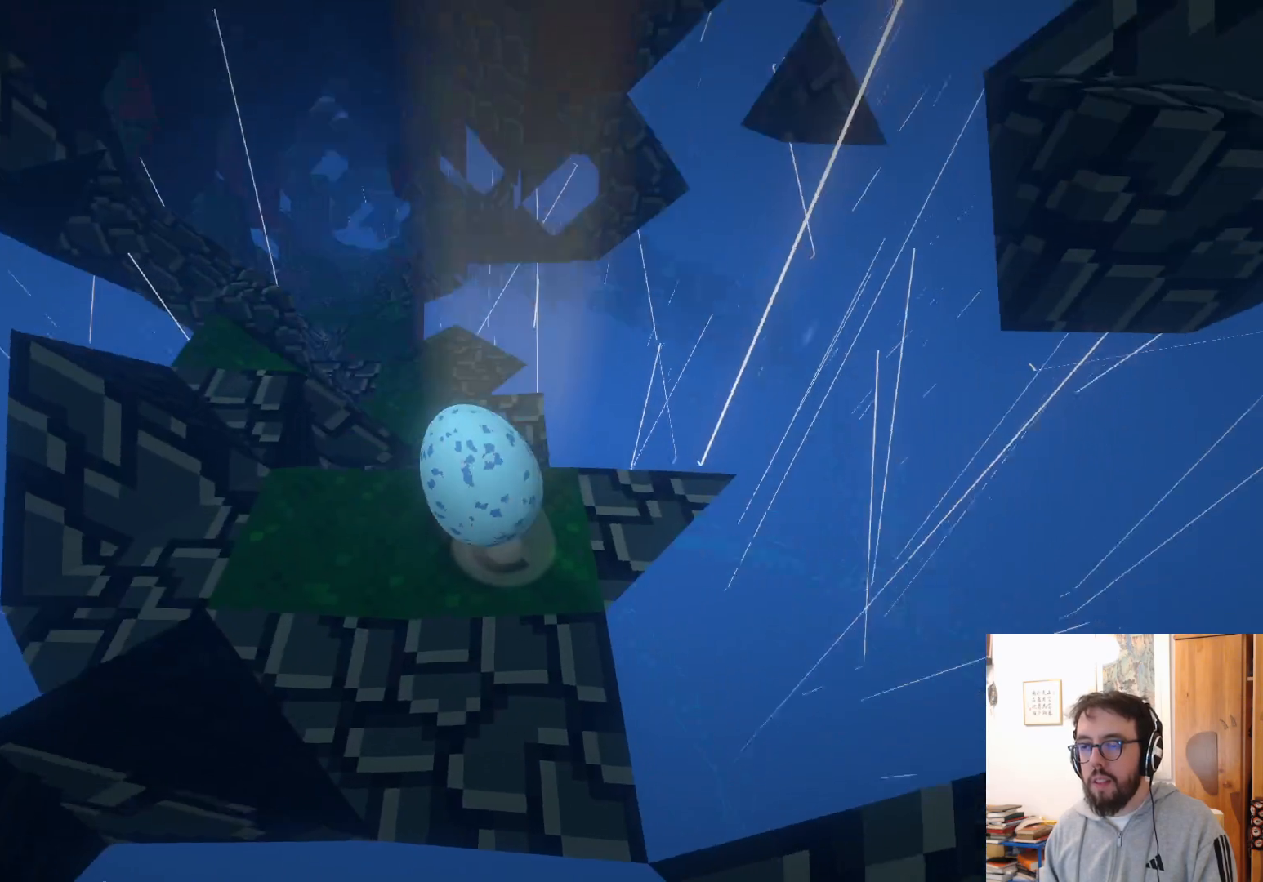
{"buttons": [], "left_stick": "up", "right_stick": "left", "events": [[17, "left_stick", "up-right"], [267, "left_stick", "up"], [283, "right_stick", "center"], [483, "right_stick", "left"]]}
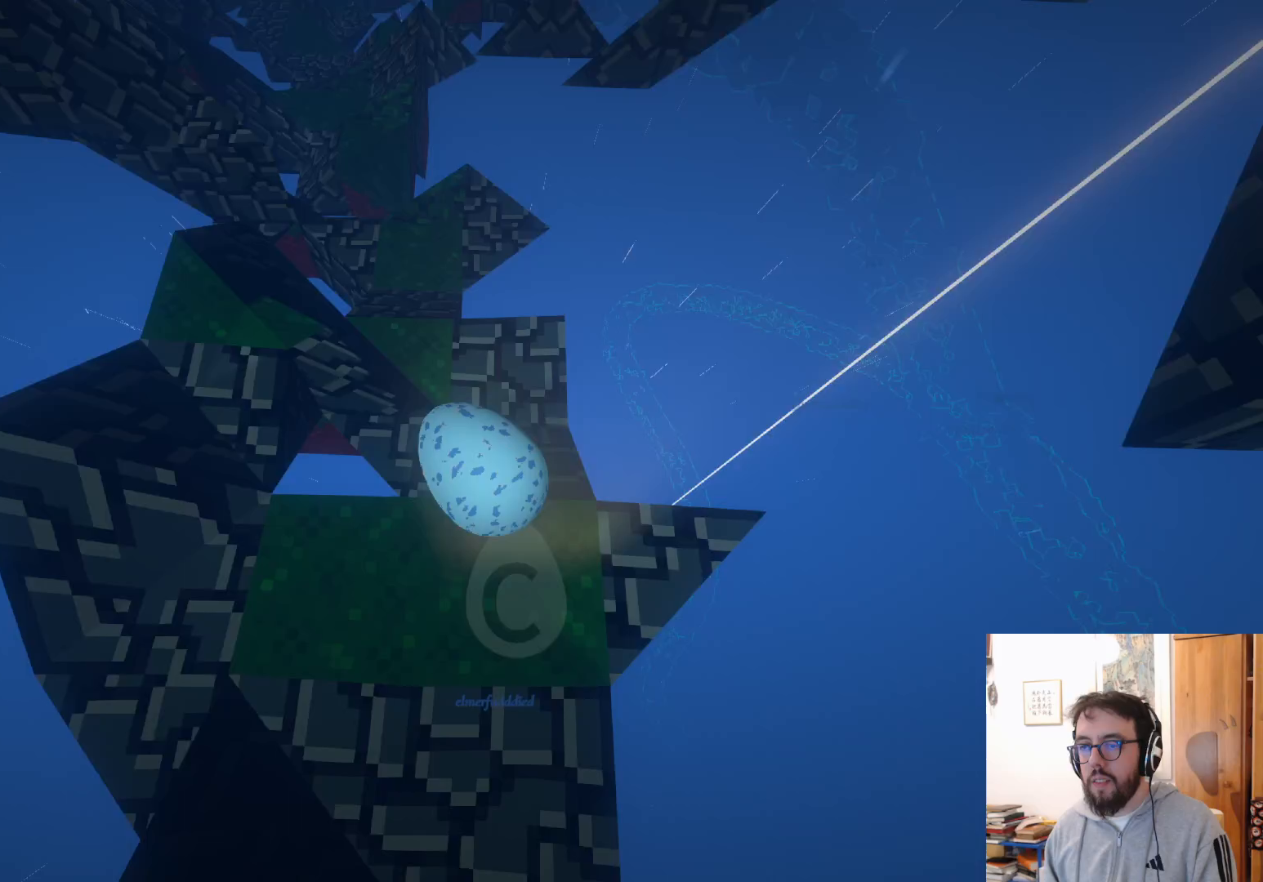
{"buttons": [], "left_stick": "up", "right_stick": "up-right", "events": [[67, "left_stick", "up-left"], [250, "right_stick", "up-left"], [450, "right_stick", "up-right"], [467, "left_stick", "up"]]}
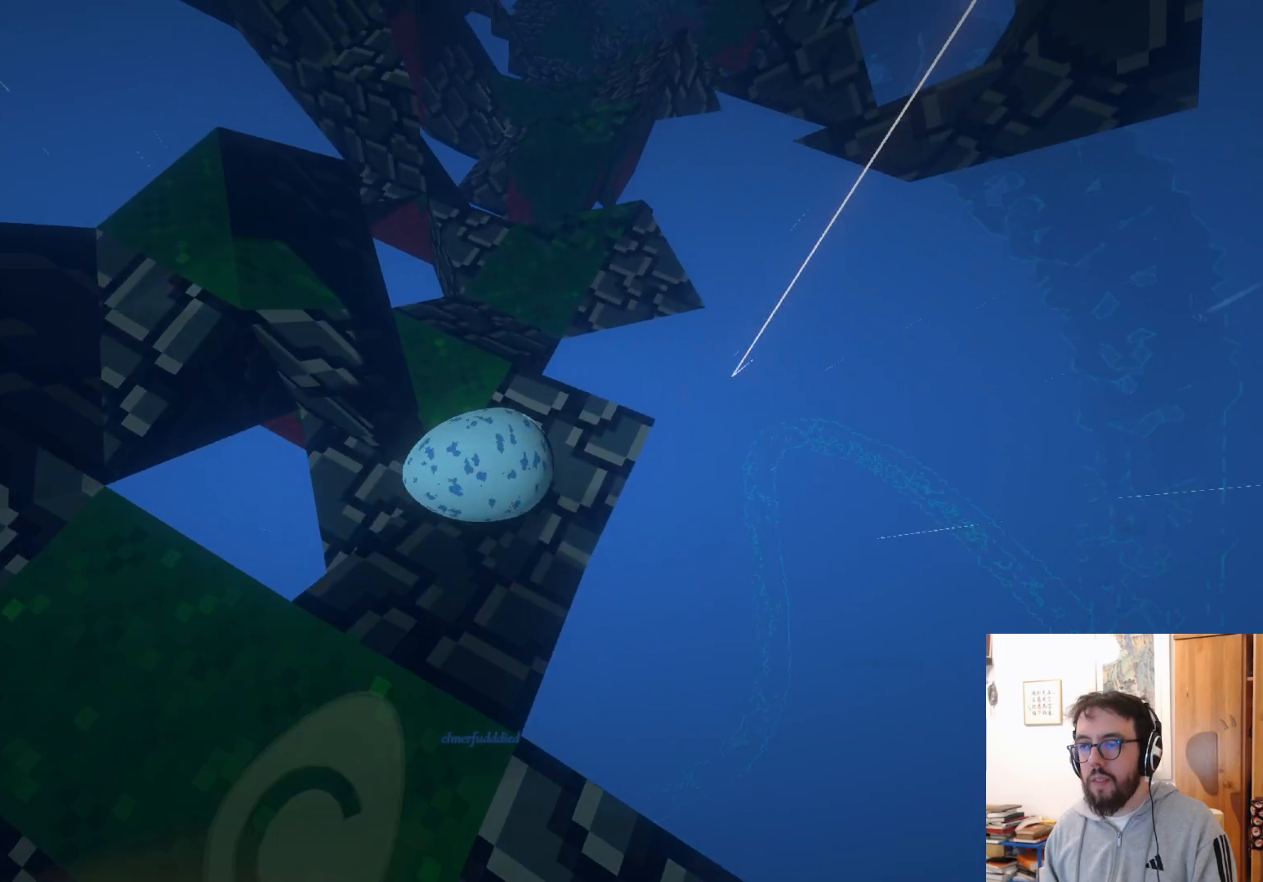
{"buttons": [], "left_stick": "center", "right_stick": "center", "events": [[83, "right_stick", "center"], [417, "left_stick", "center"]]}
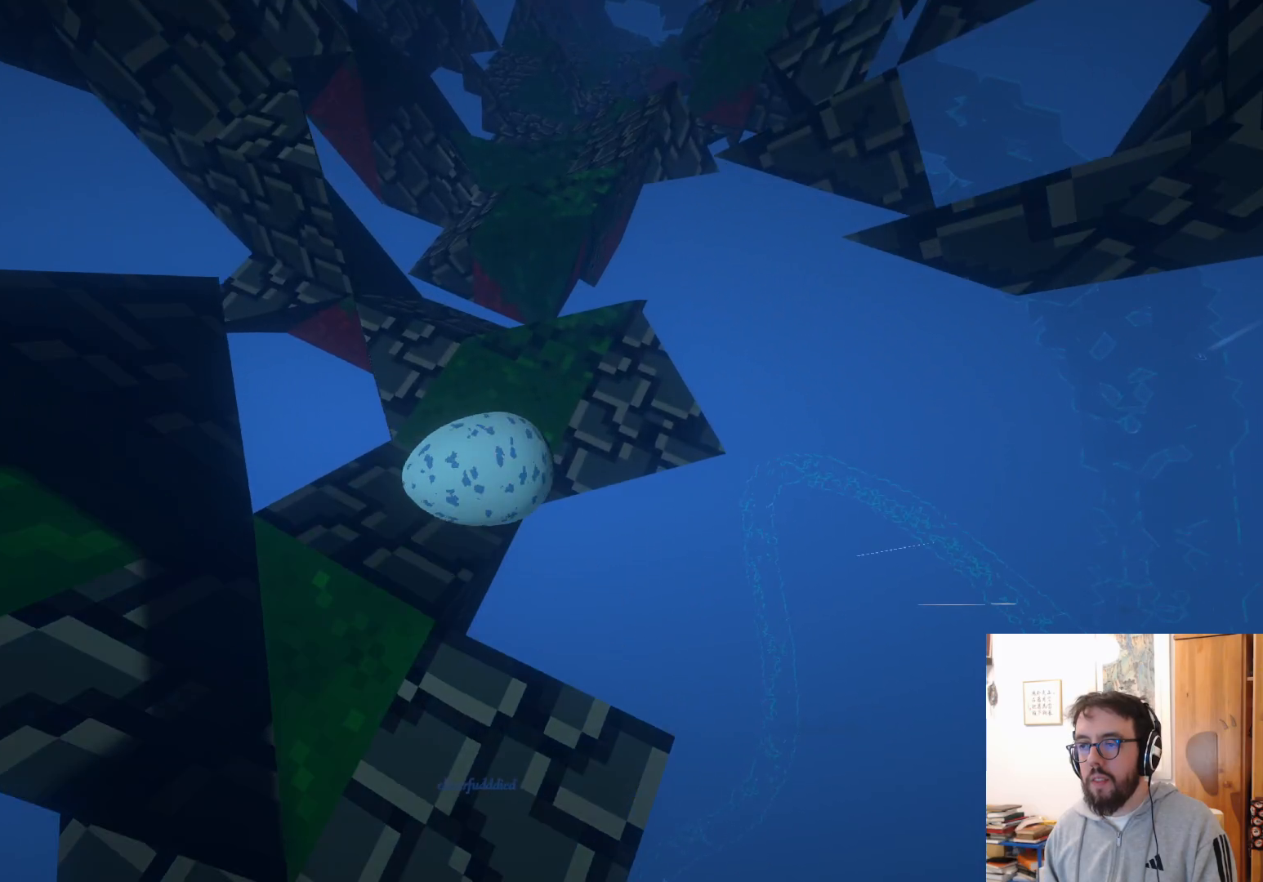
{"buttons": [], "left_stick": "up-left", "right_stick": "center", "events": [[233, "left_stick", "up-left"], [317, "A", "down"], [400, "A", "up"]]}
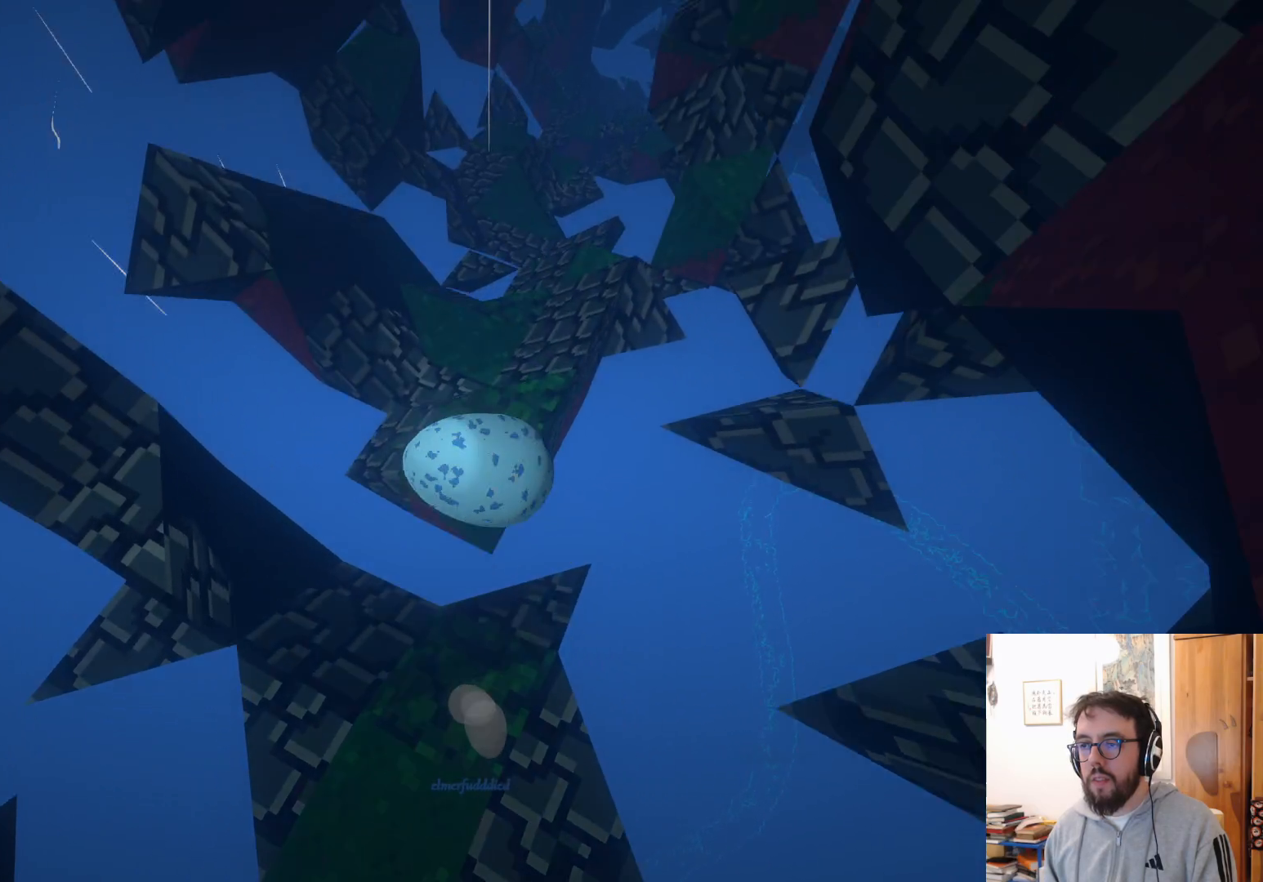
{"buttons": [], "left_stick": "left", "right_stick": "center", "events": [[233, "left_stick", "left"]]}
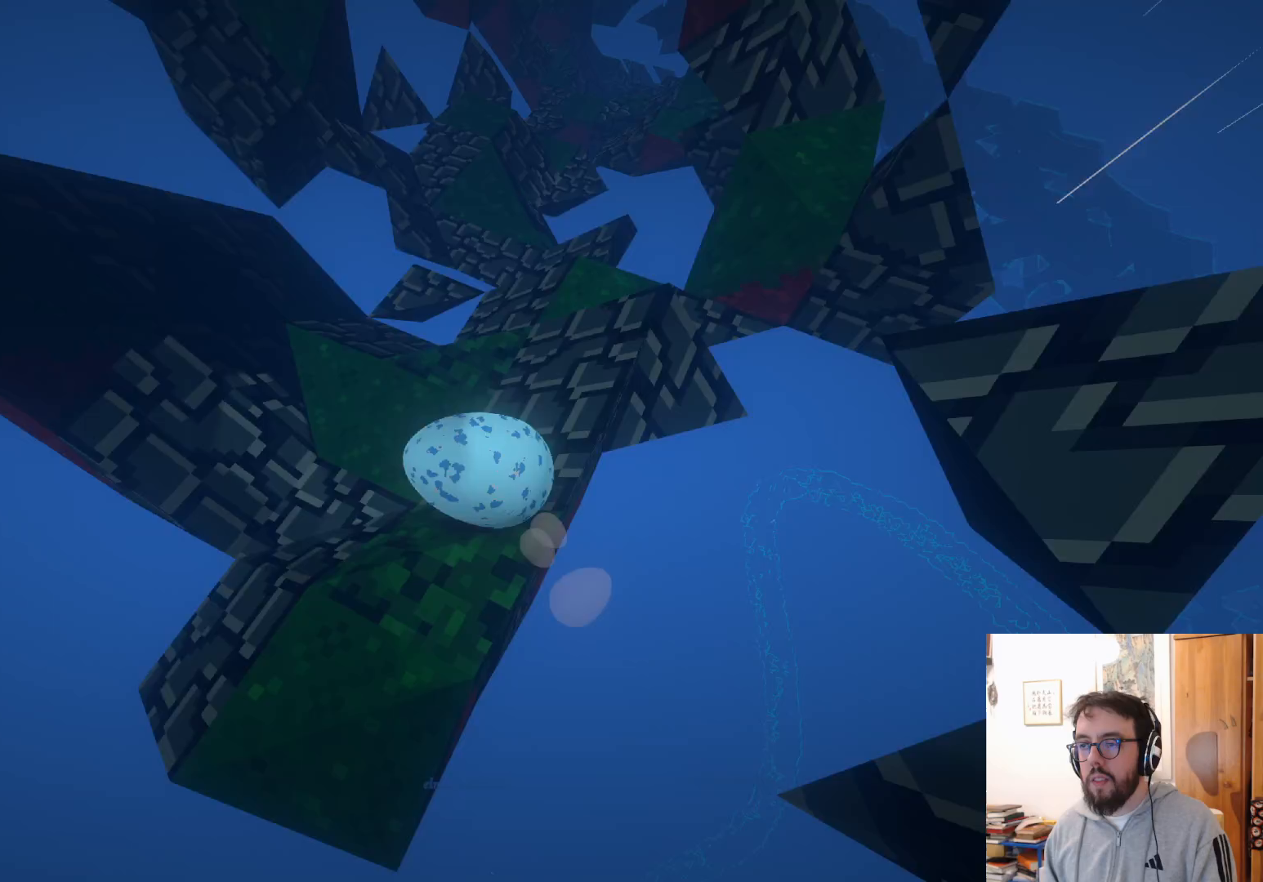
{"buttons": [], "left_stick": "up-right", "right_stick": "center", "events": [[117, "left_stick", "up-right"]]}
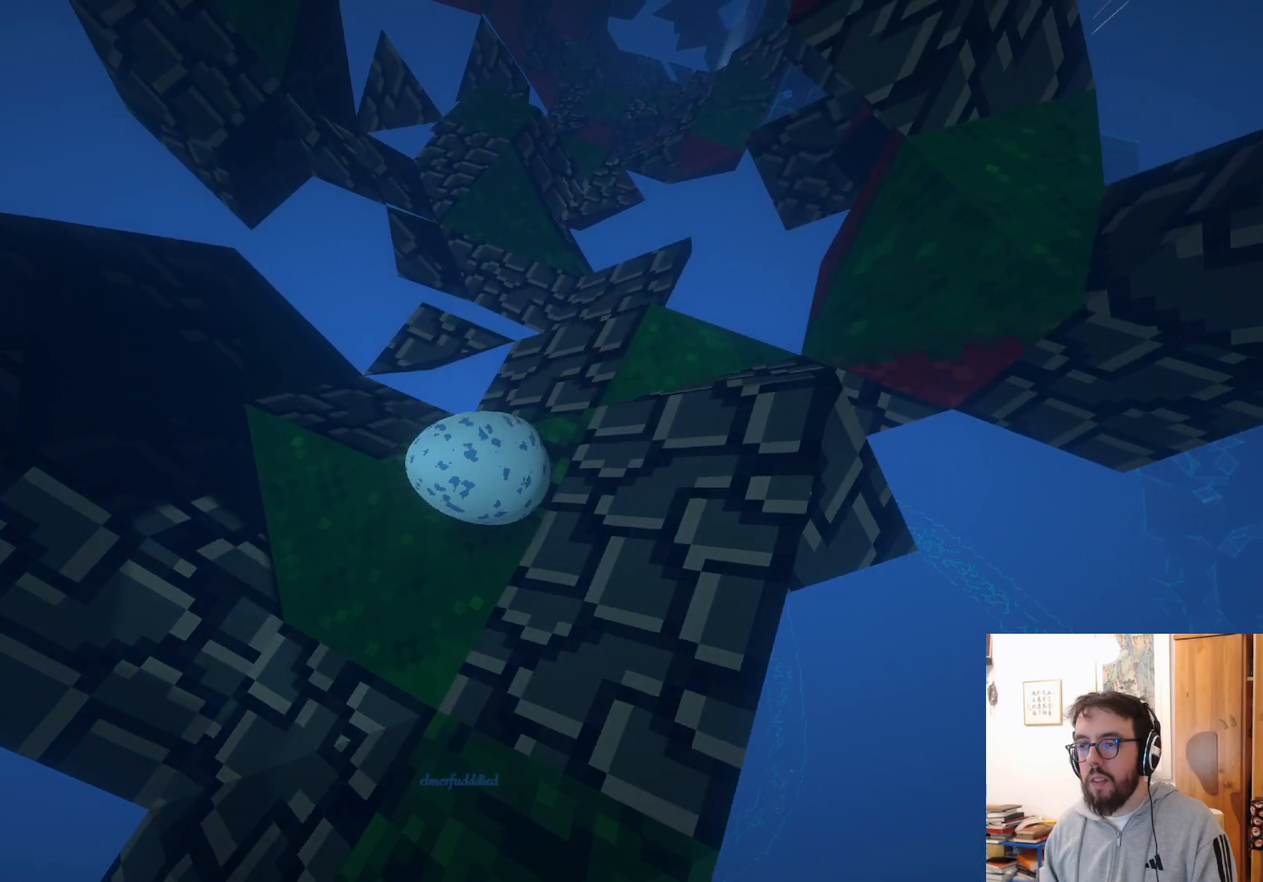
{"buttons": [], "left_stick": "center", "right_stick": "center", "events": [[100, "left_stick", "up"], [283, "A", "down"], [400, "A", "up"], [450, "left_stick", "center"]]}
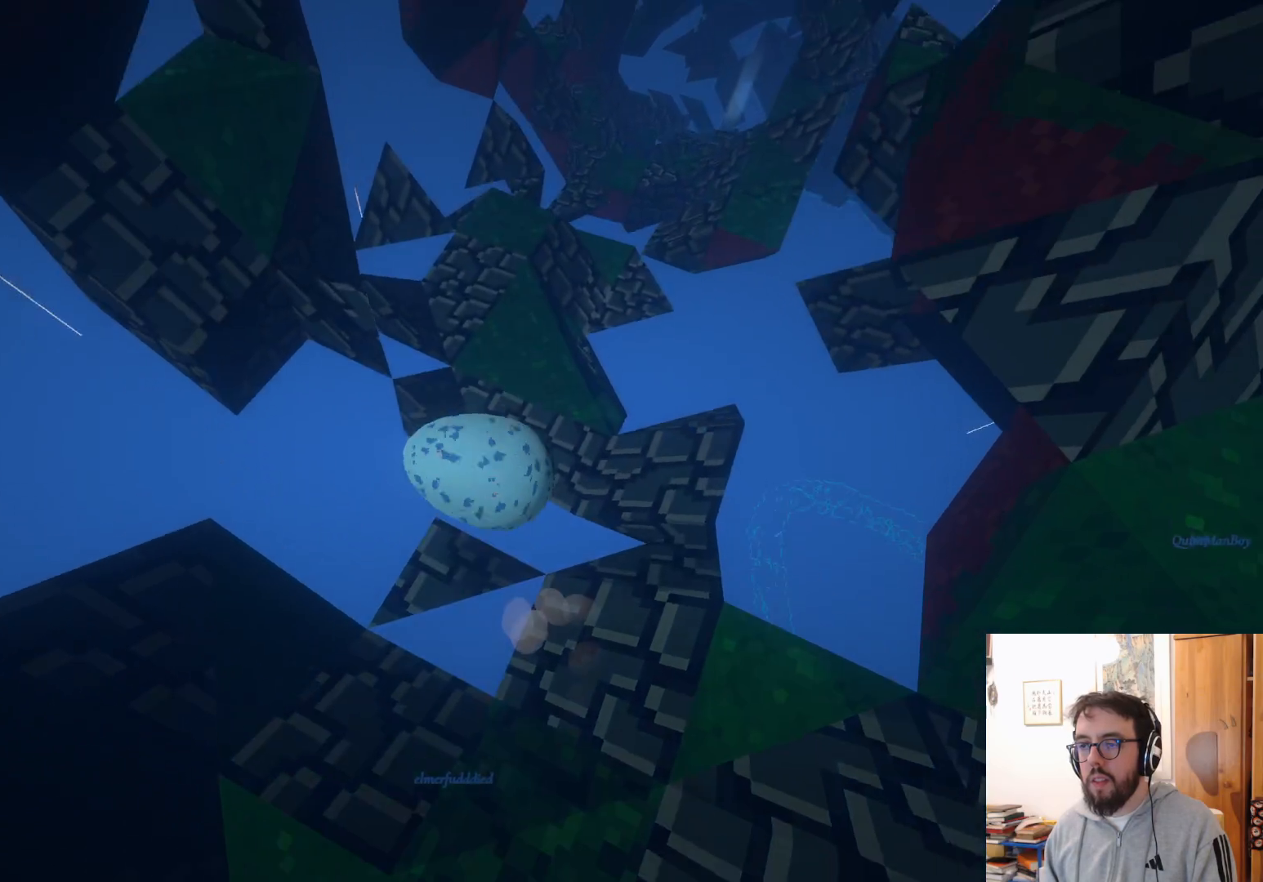
{"buttons": [], "left_stick": "left", "right_stick": "center", "events": [[200, "left_stick", "right"], [417, "left_stick", "center"], [483, "left_stick", "left"]]}
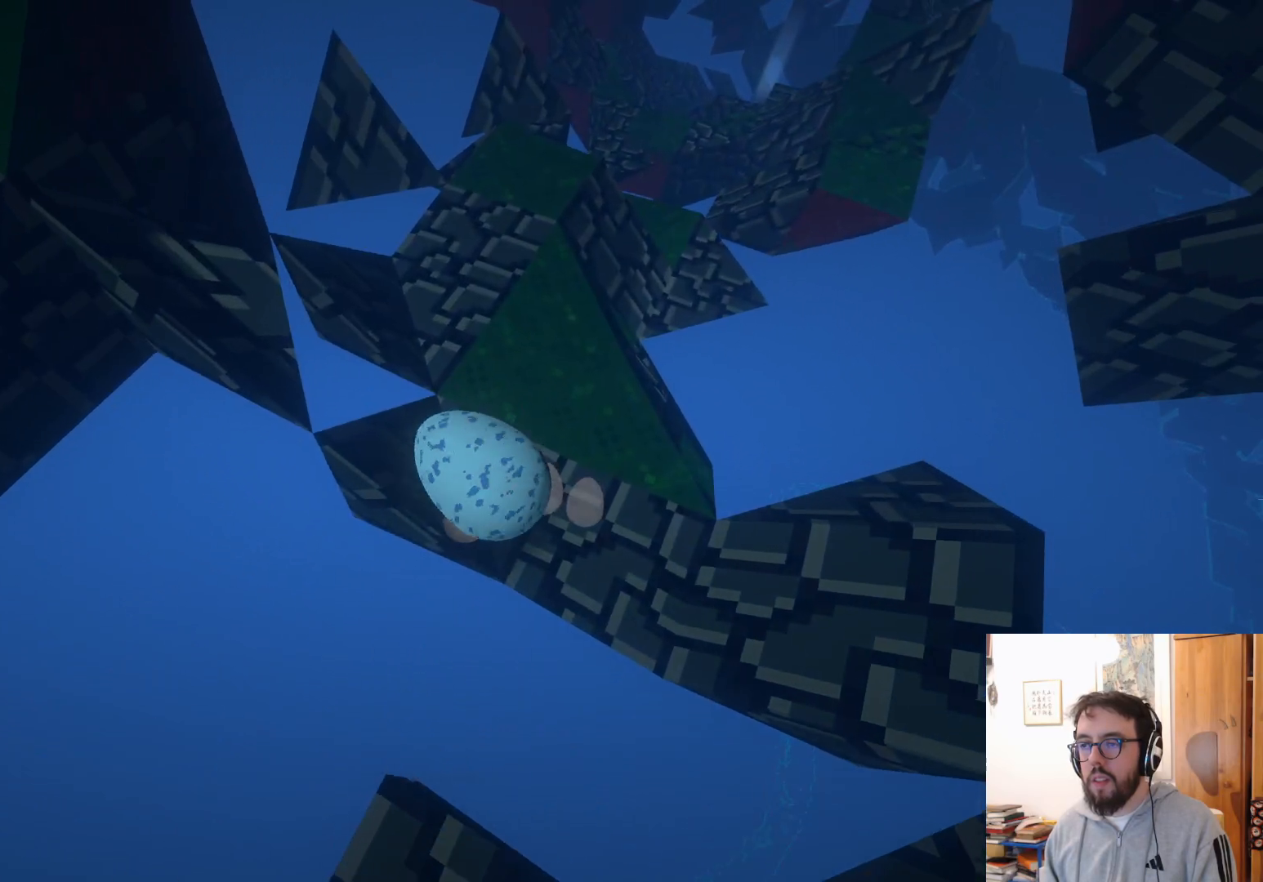
{"buttons": [], "left_stick": "down-left", "right_stick": "right", "events": [[217, "left_stick", "down-left"], [217, "right_stick", "up-right"], [383, "right_stick", "right"]]}
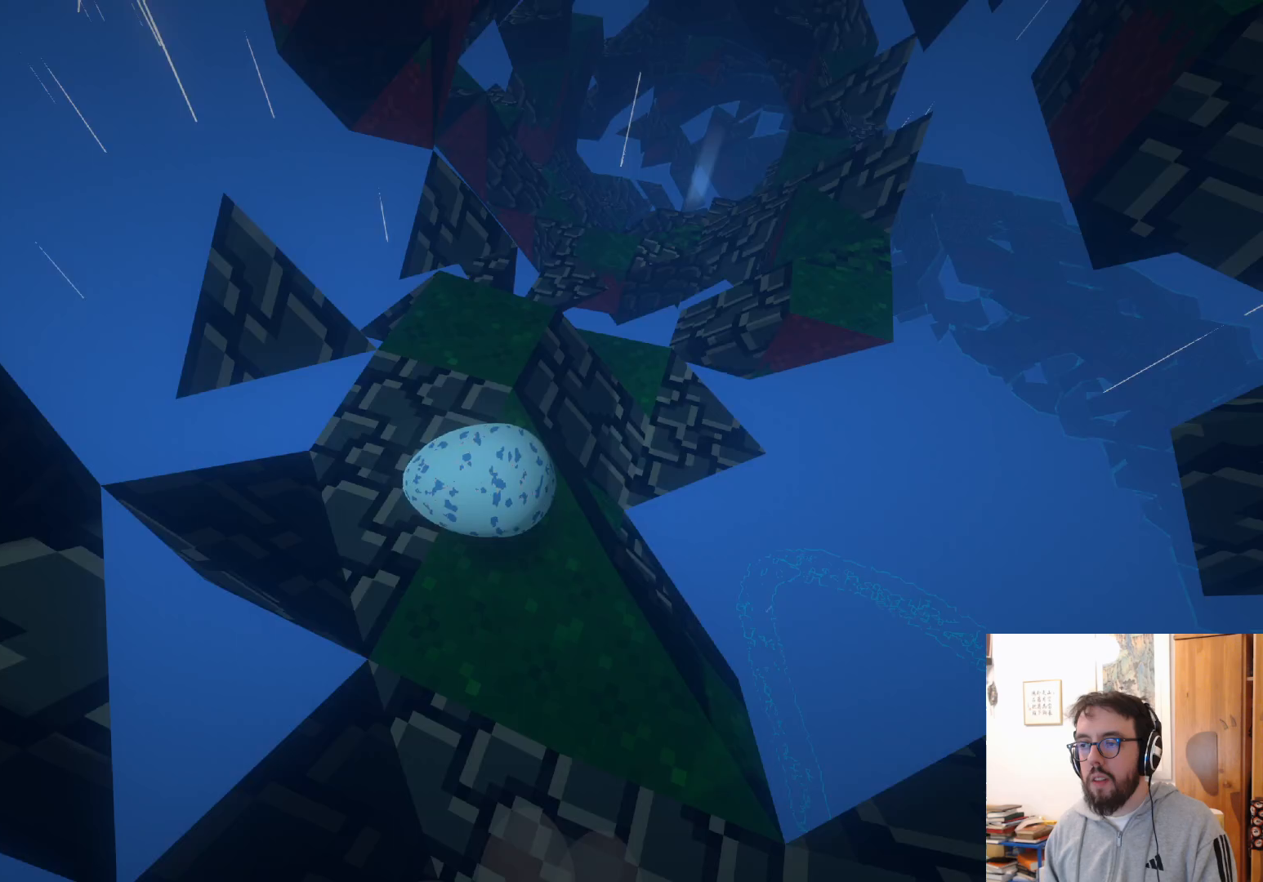
{"buttons": [], "left_stick": "right", "right_stick": "down-right", "events": [[17, "left_stick", "down-right"], [17, "right_stick", "down-right"], [333, "left_stick", "right"]]}